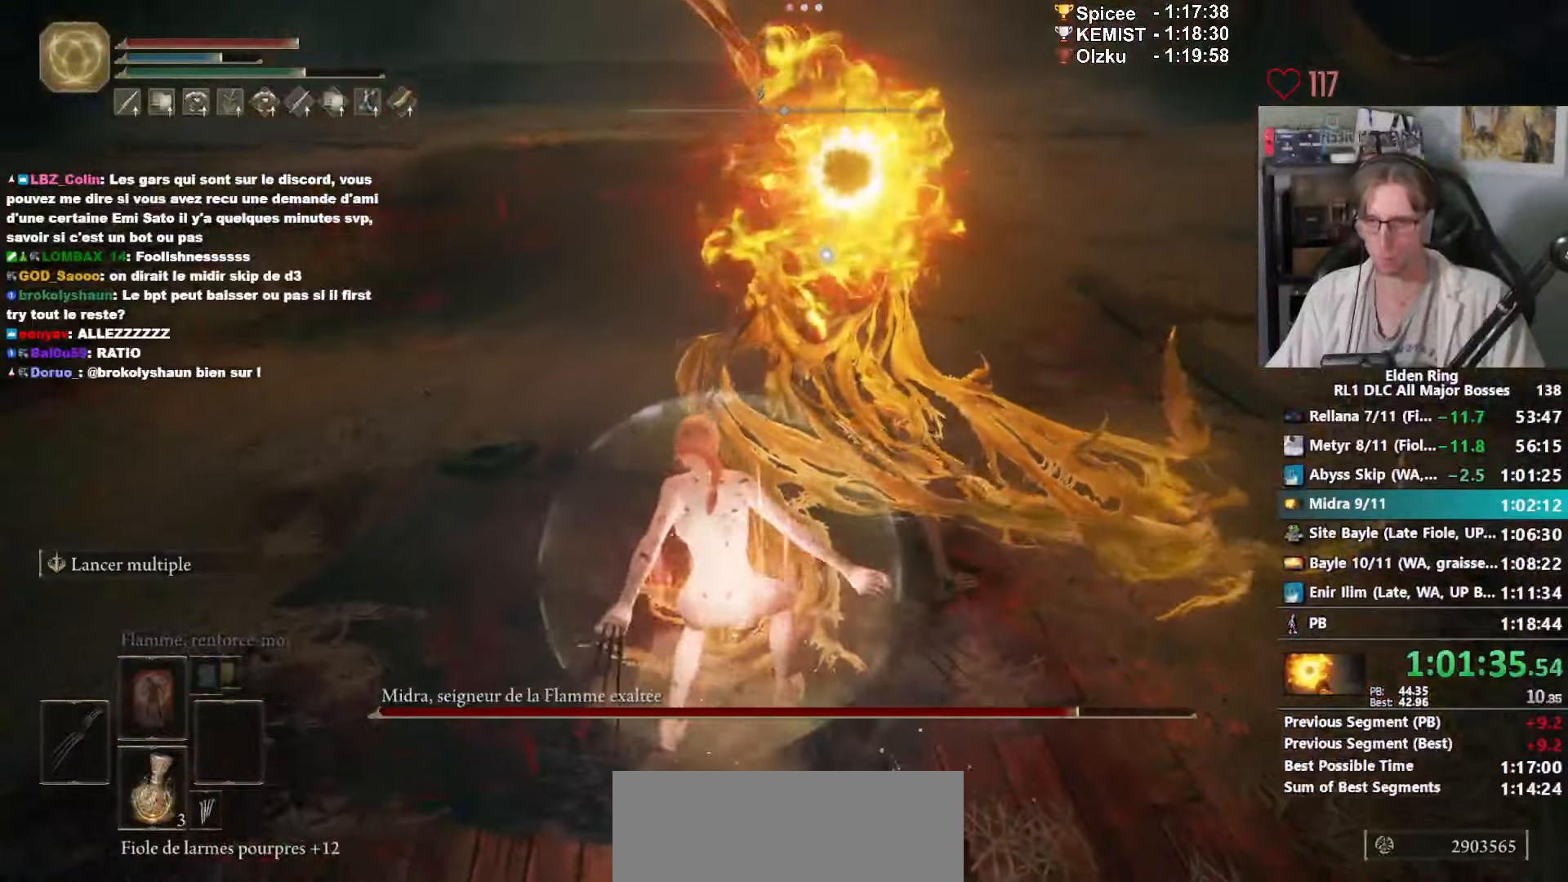
Gameplay with keyboard and mouse; each line is a JSON object with the keys and mouse buttons held at the frame after it. "events" lists presses ("down") and releases ("up") of "0", "1", "2", "3", "4", "a", "ctrl_l", "ctrl_r", "d", "down", "e", "f", "g", "left", "q", "r", "return", "right", "s", "shift_l", "shift_r", "space", "tab", "up", "z", "mouse_left", "mouse_wheel", "mouse_right", "mouse_mb4" and "mouse_mb5" between this image and that frame as [ms after this image, input, new state], when the widget could be followed in between. "mouse_left", "mouse_wheel", "mouse_right", "mouse_mb4", "mouse_mb5" = the "left", "wheel", "right", "mb4", "mb5" buttons of the "mouse" list. No other keys are recorded. "wheel" means that the mouse wheel is clicked or scrolled. Not read: mouse_move.
{"keys": ["q", "z"], "mouse": ["left"], "events": [[383, "mouse_left", "down"]]}
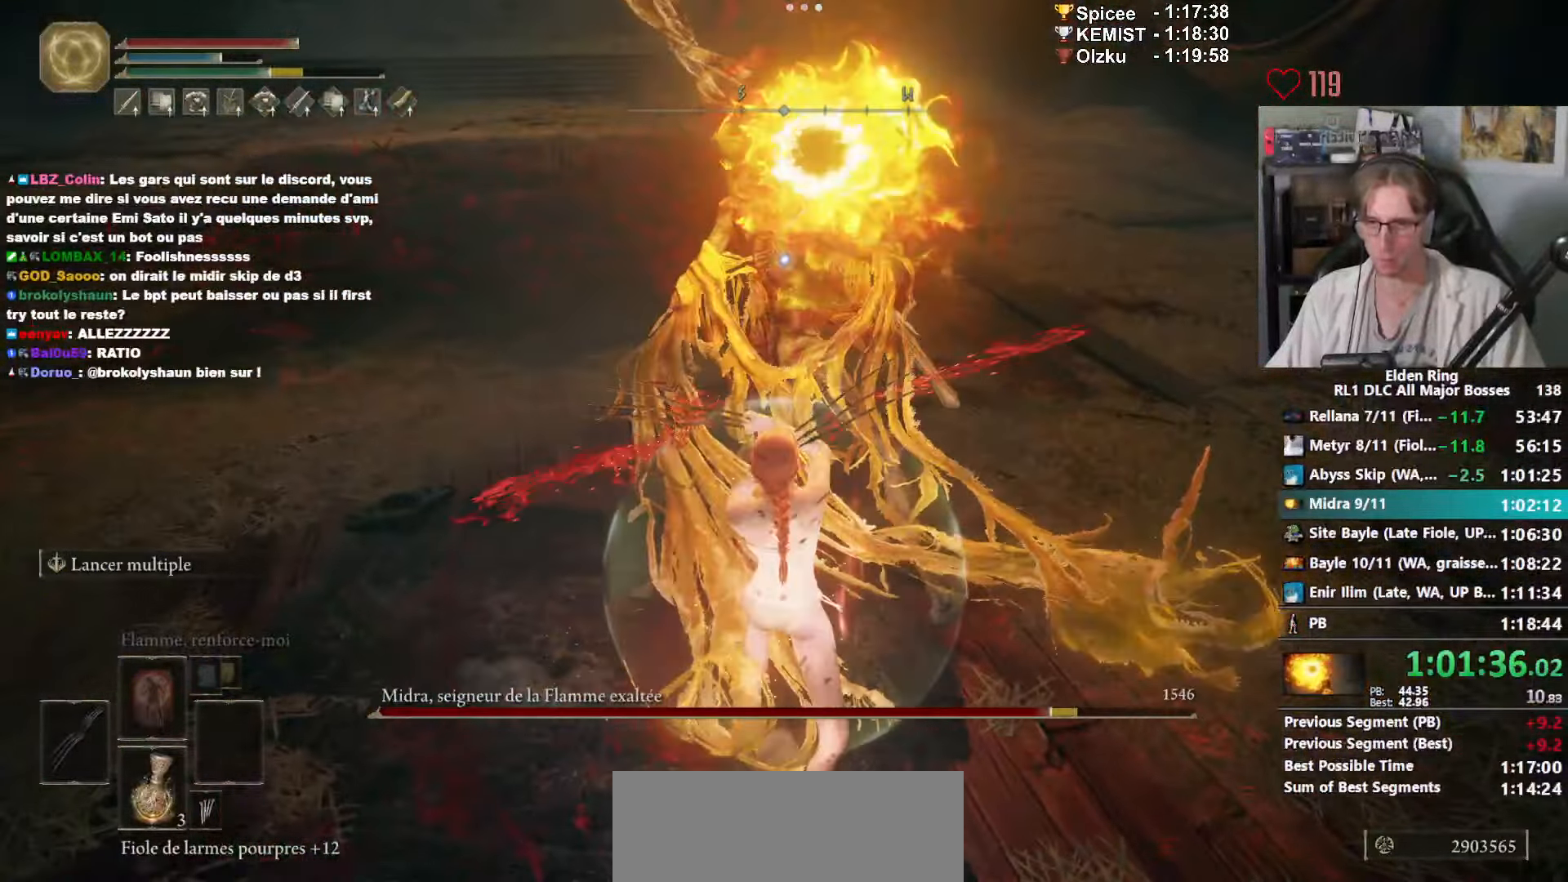
{"keys": ["q", "z"], "mouse": ["left"], "events": [[33, "mouse_left", "up"], [433, "mouse_left", "down"]]}
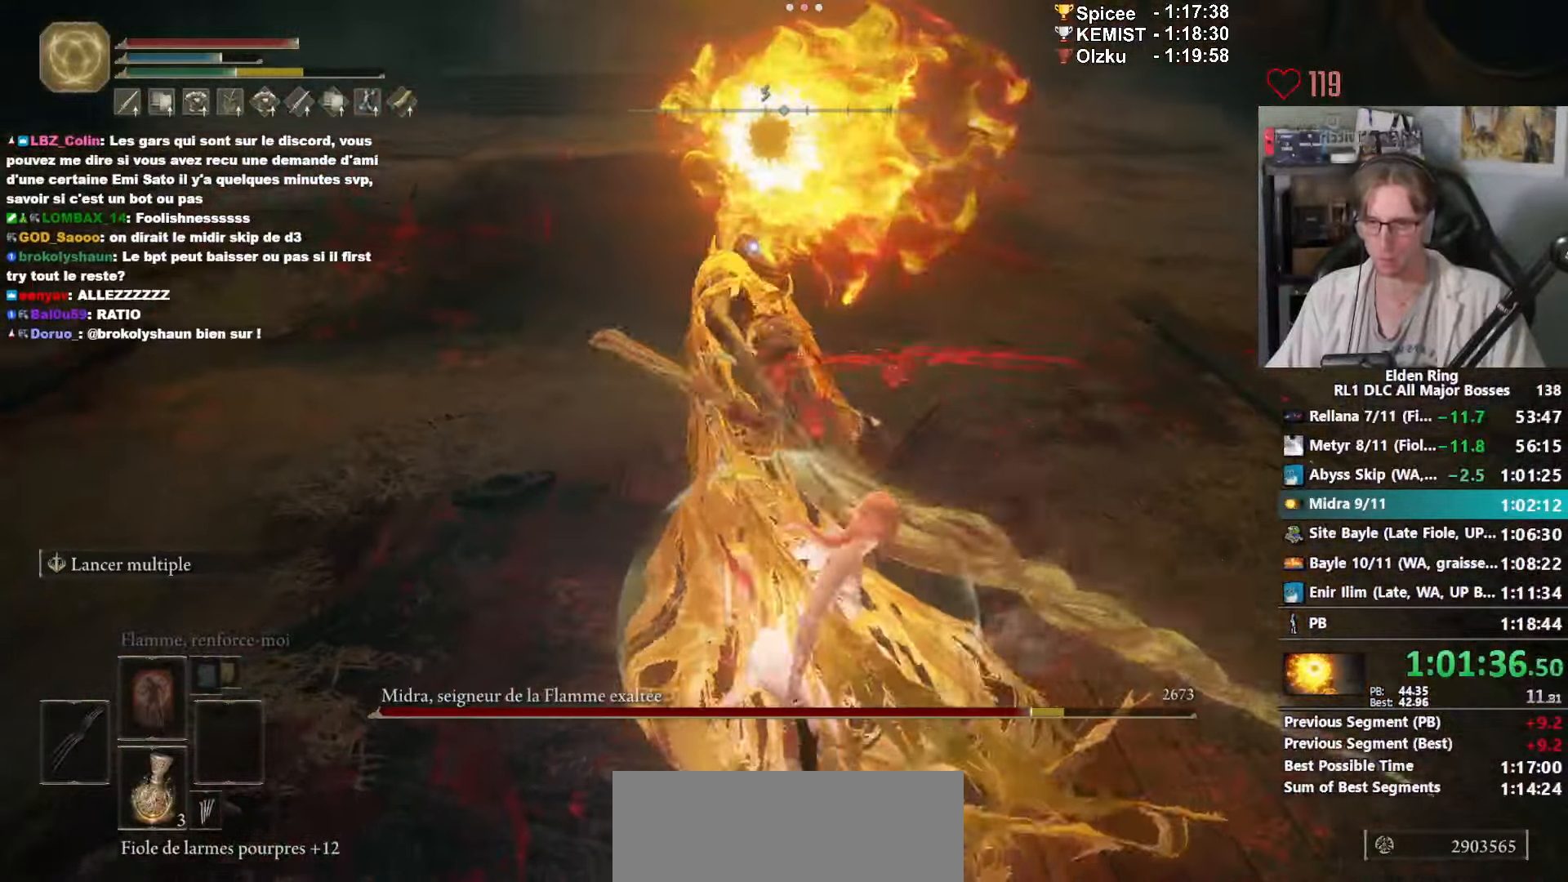
{"keys": ["q", "z"], "mouse": [], "events": [[33, "mouse_left", "up"]]}
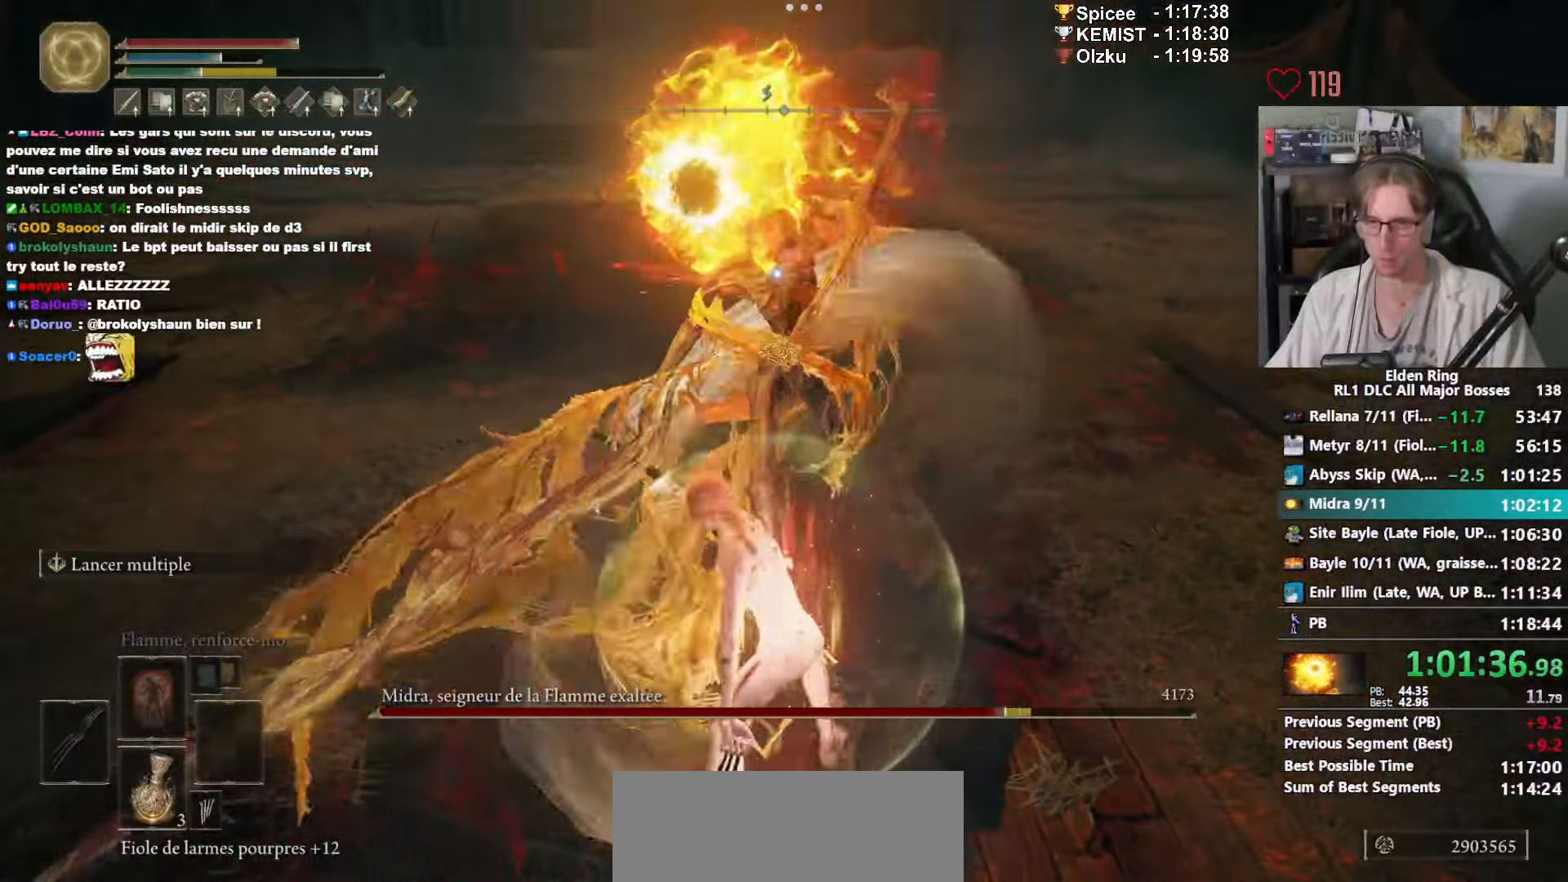
{"keys": ["q"], "mouse": [], "events": [[100, "space", "down"], [150, "space", "up"], [466, "z", "up"]]}
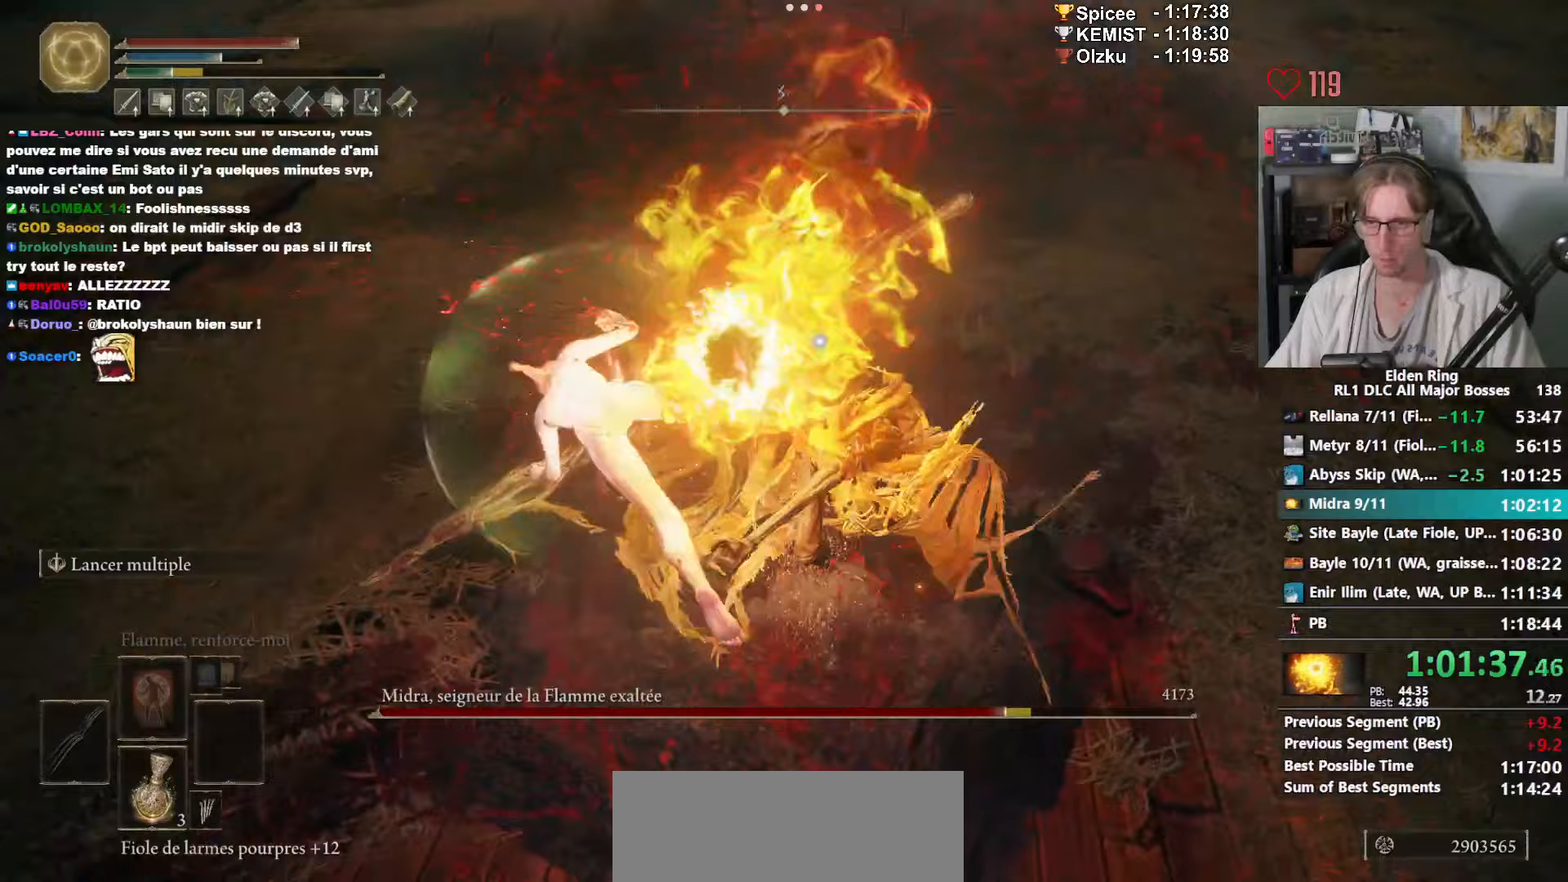
{"keys": ["q", "s"], "mouse": [], "events": [[67, "s", "down"], [250, "q", "up"], [300, "q", "down"]]}
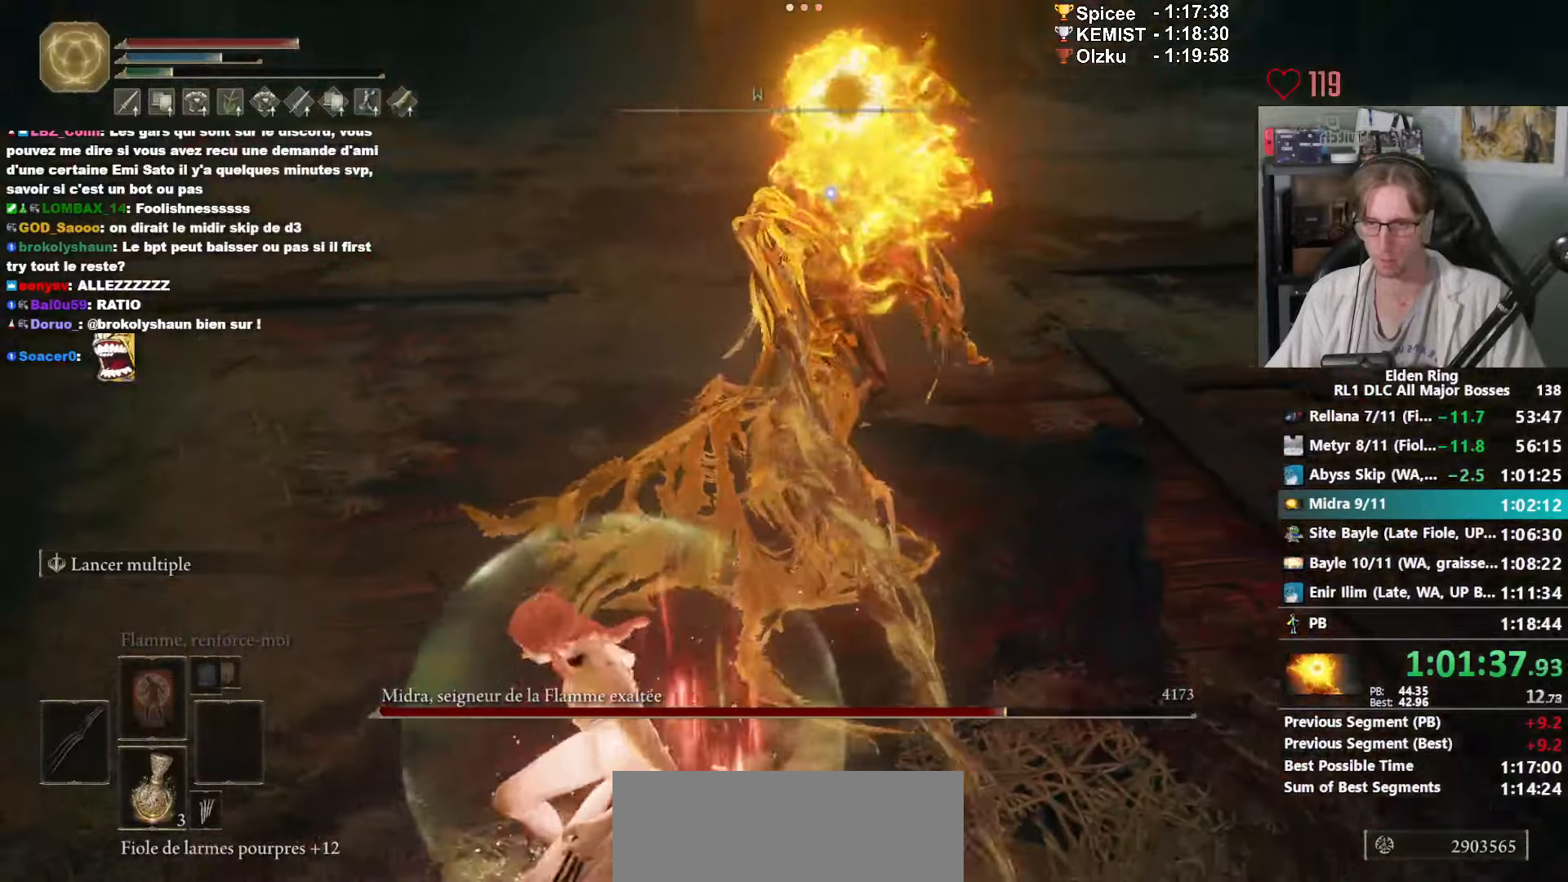
{"keys": ["q", "z"], "mouse": [], "events": [[317, "s", "up"], [450, "z", "down"]]}
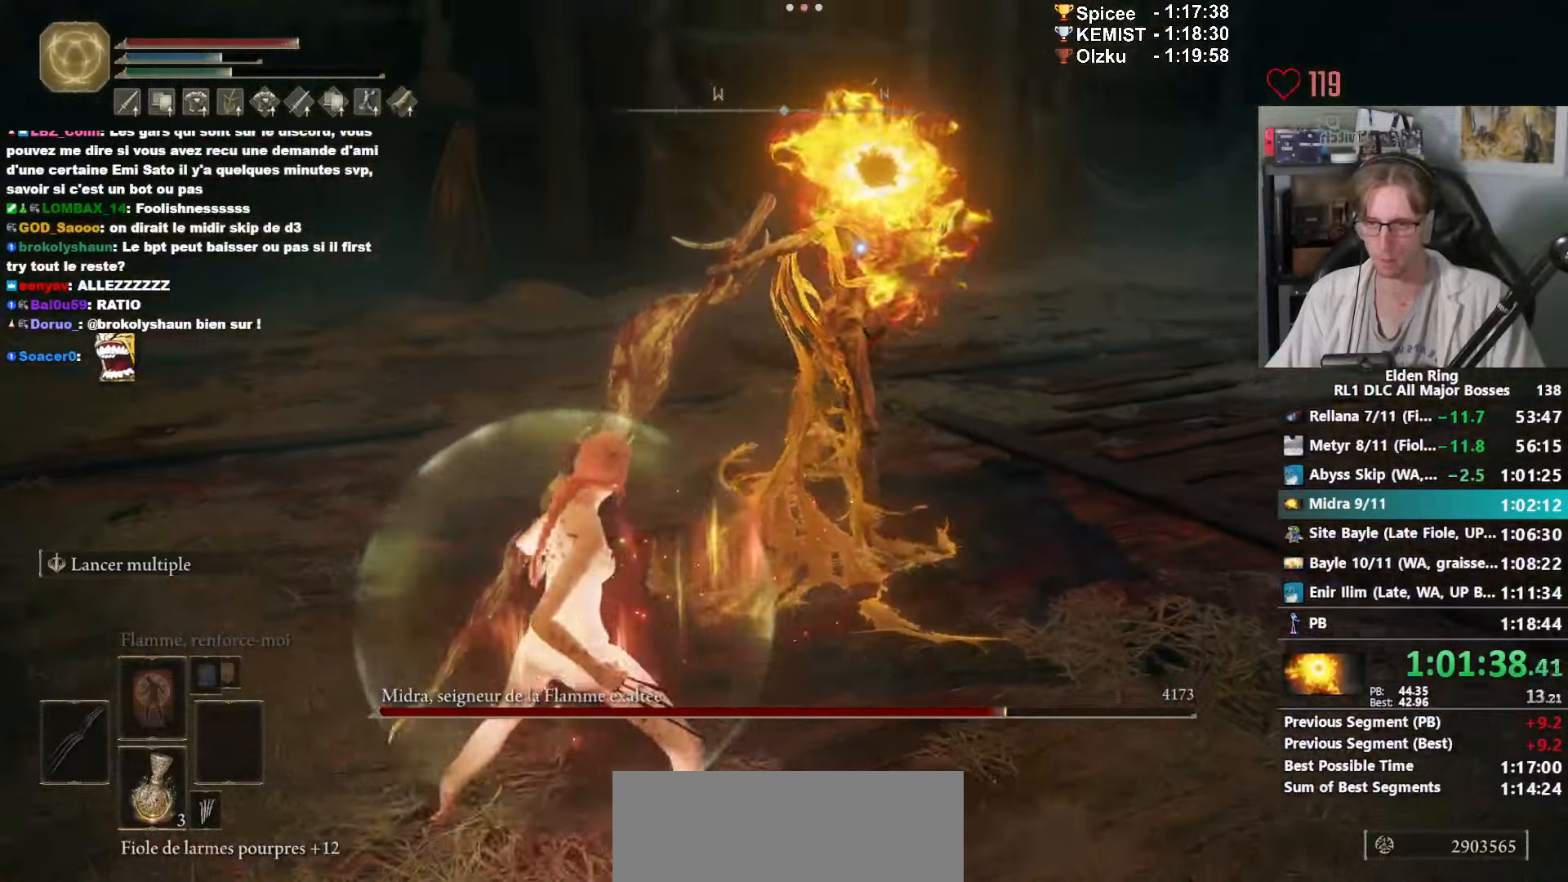
{"keys": ["q", "z"], "mouse": [], "events": [[283, "mouse_left", "down"], [383, "mouse_left", "up"]]}
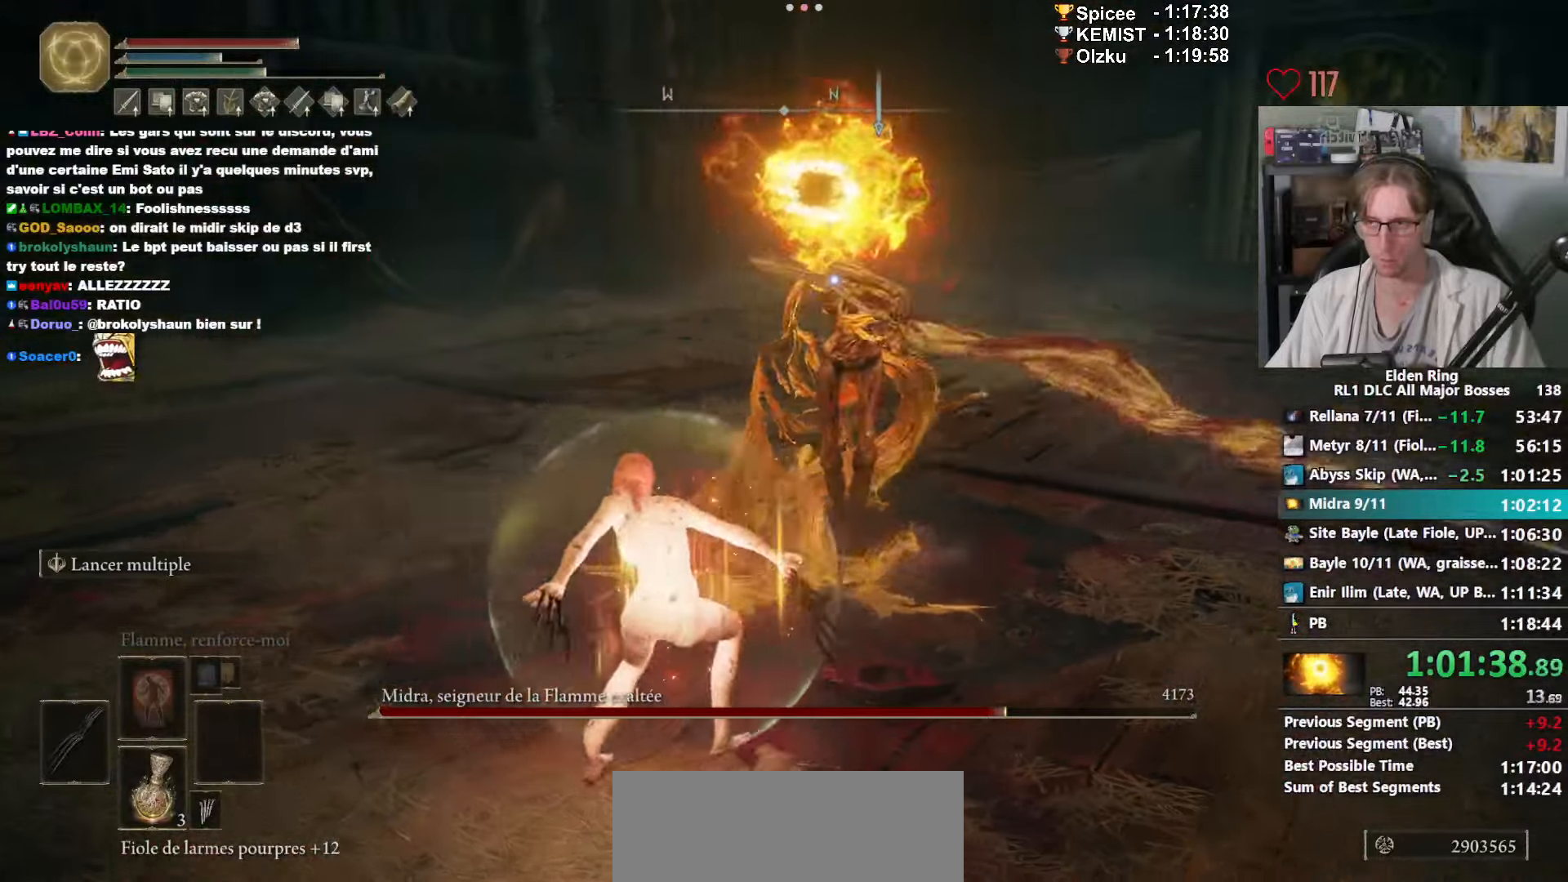
{"keys": ["q"], "mouse": [], "events": [[200, "z", "up"]]}
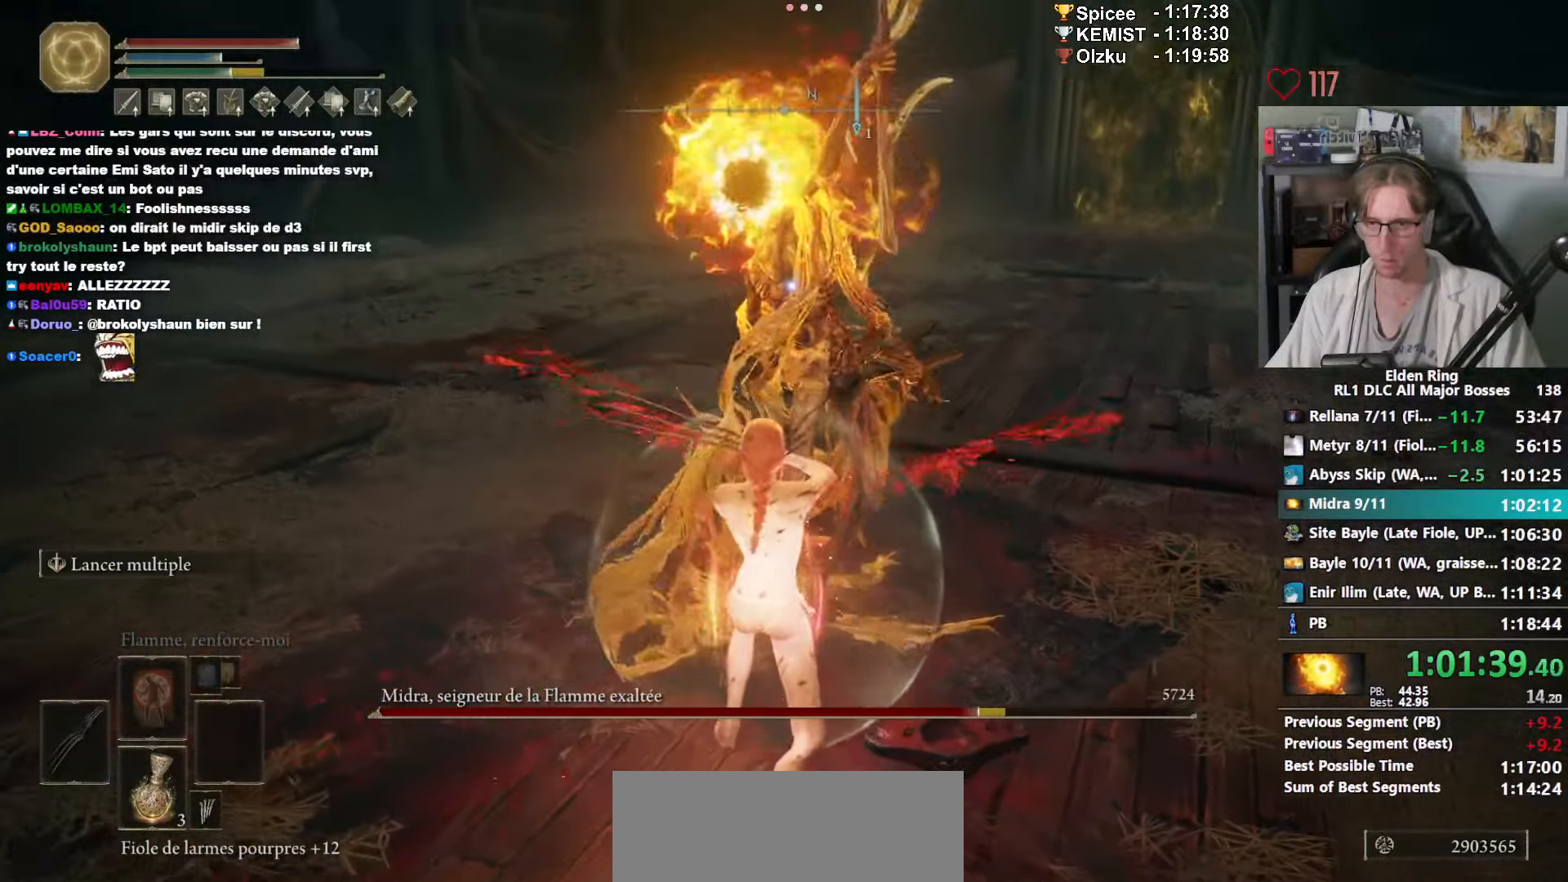
{"keys": ["q"], "mouse": [], "events": [[133, "z", "down"], [267, "space", "down"], [317, "space", "up"], [500, "z", "up"]]}
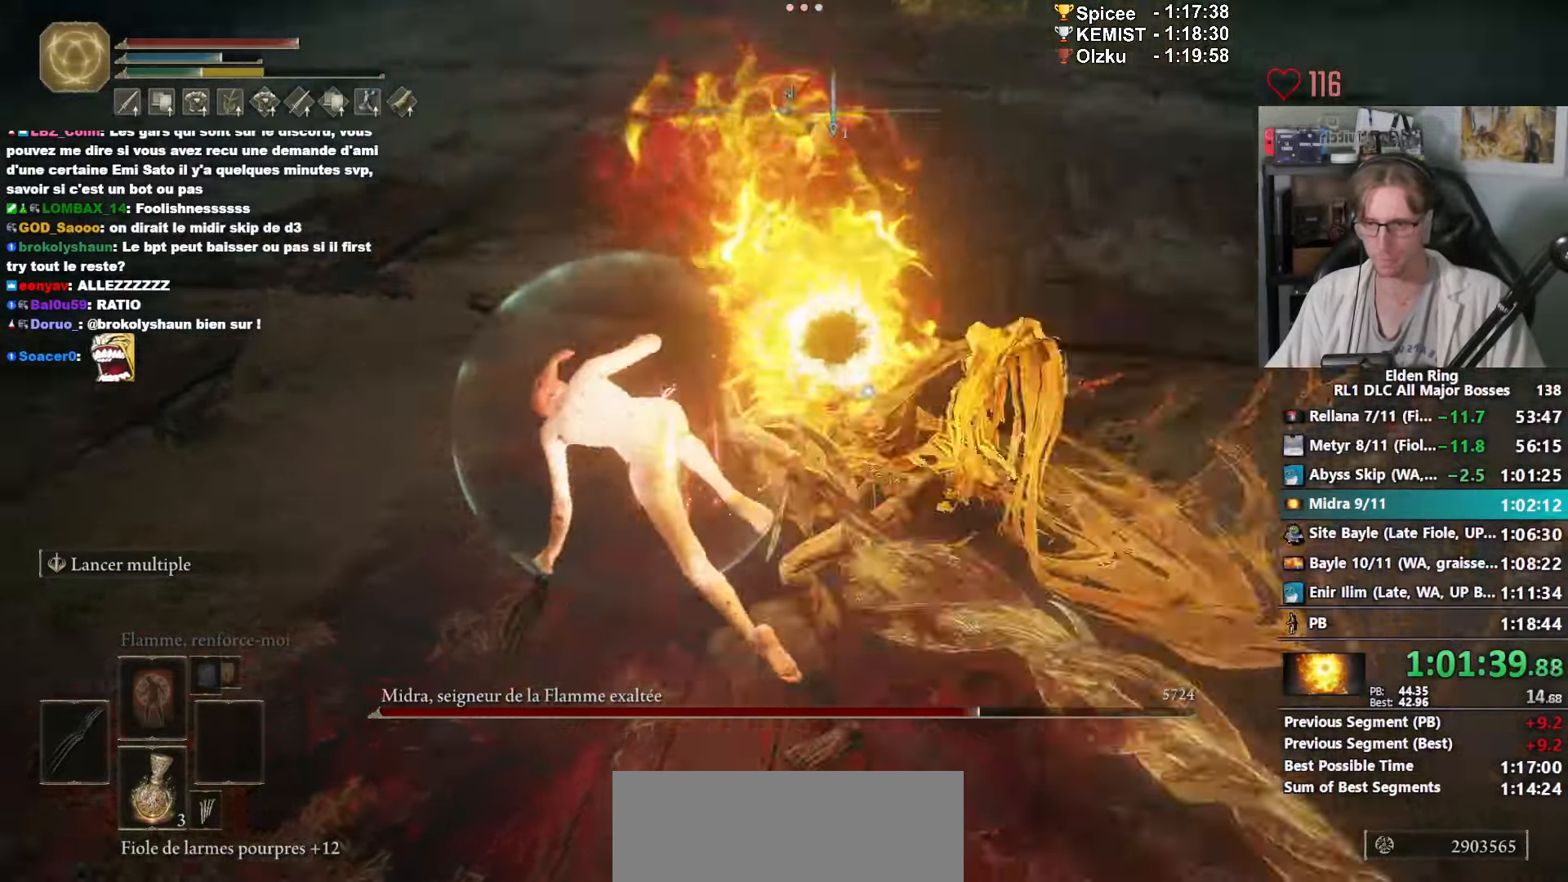
{"keys": ["q", "s"], "mouse": [], "events": [[100, "s", "down"], [333, "q", "up"], [467, "q", "down"]]}
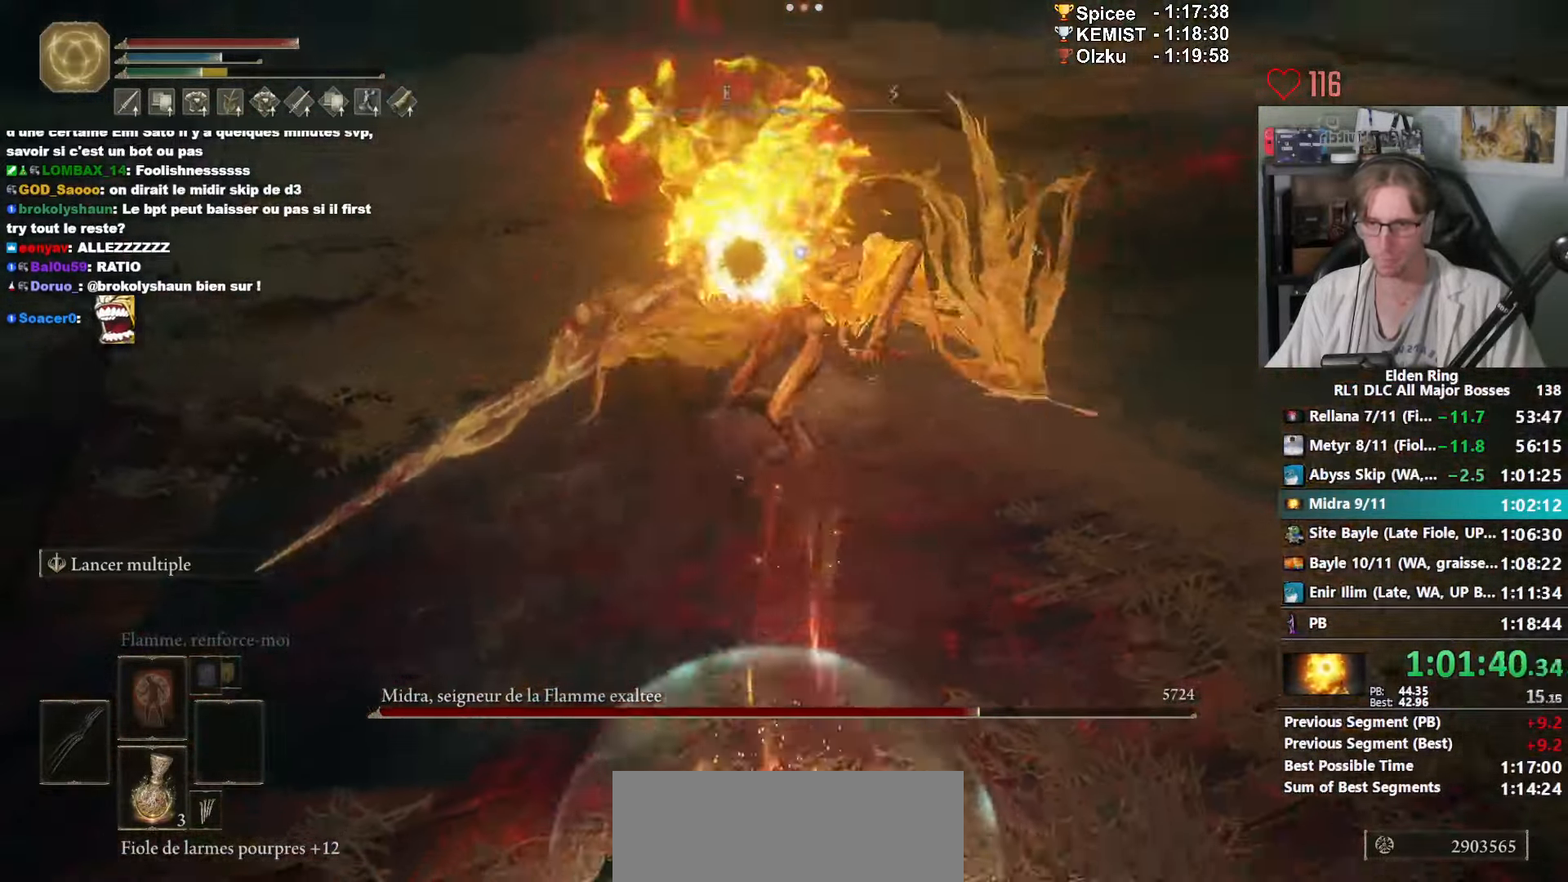
{"keys": ["q", "z"], "mouse": [], "events": [[117, "s", "up"], [200, "z", "down"], [250, "space", "down"], [350, "space", "up"]]}
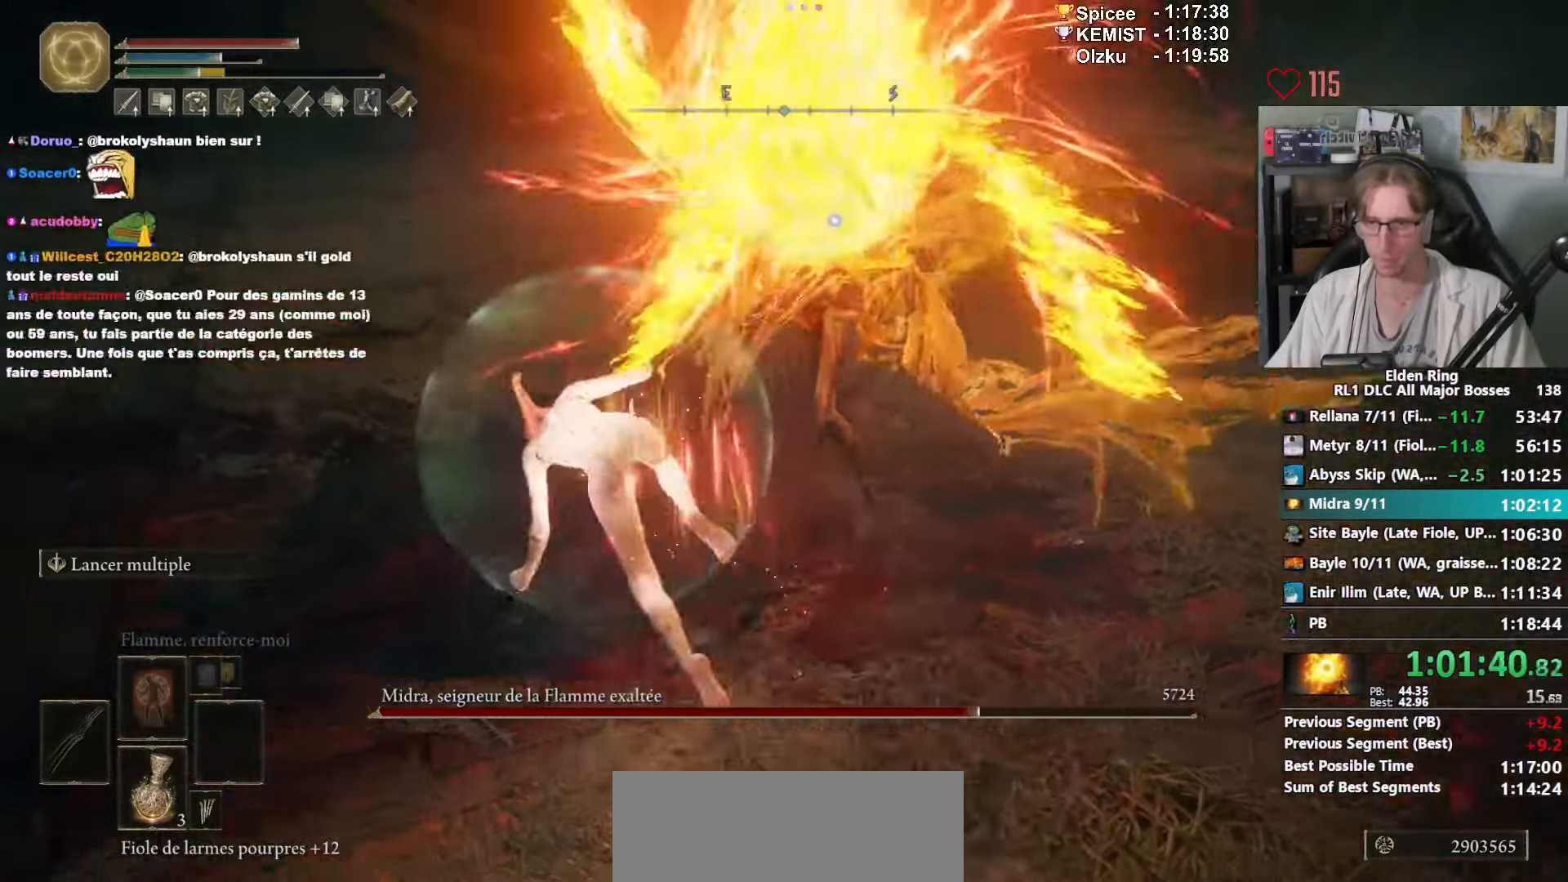
{"keys": ["q", "s"], "mouse": []}
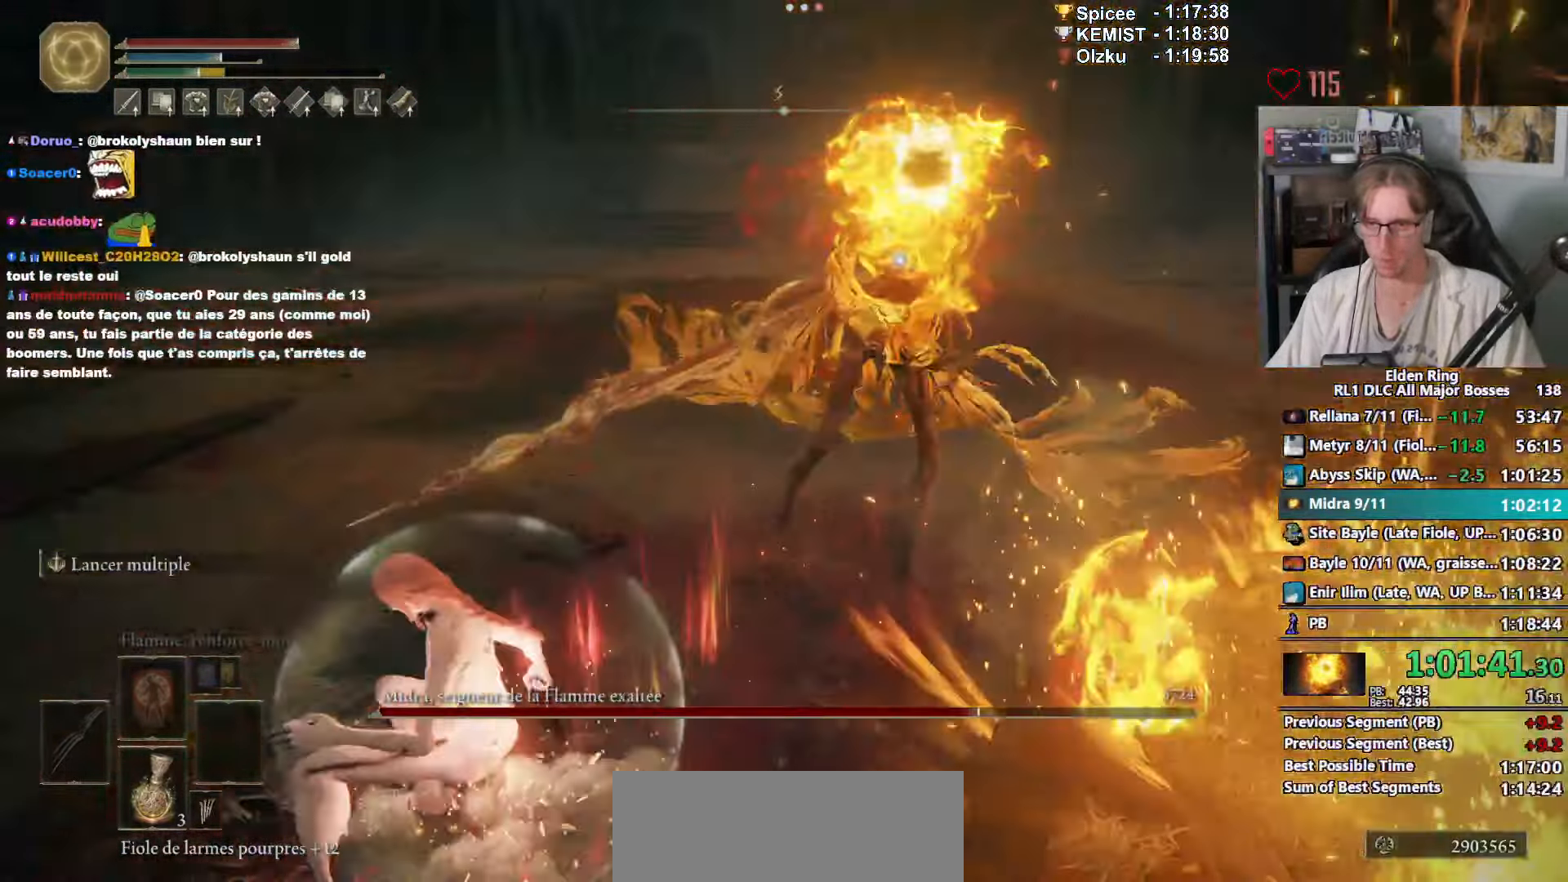
{"keys": ["d", "s"], "mouse": [], "events": [[100, "q", "up"], [467, "d", "down"]]}
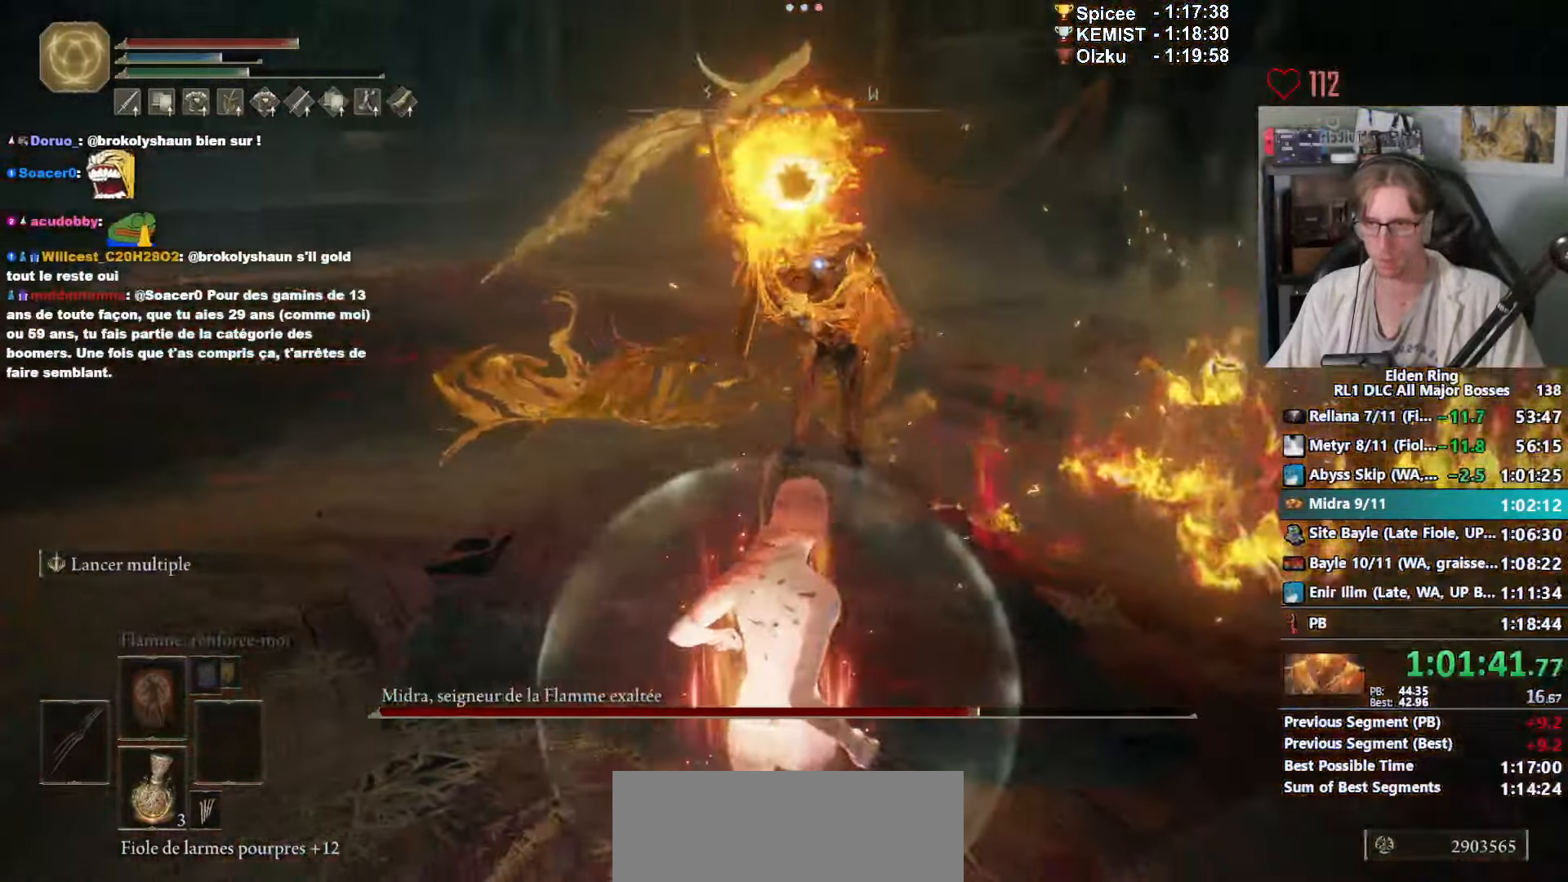
{"keys": ["z"], "mouse": [], "events": [[67, "s", "up"], [150, "z", "down"], [200, "d", "up"], [200, "space", "down"], [300, "space", "up"]]}
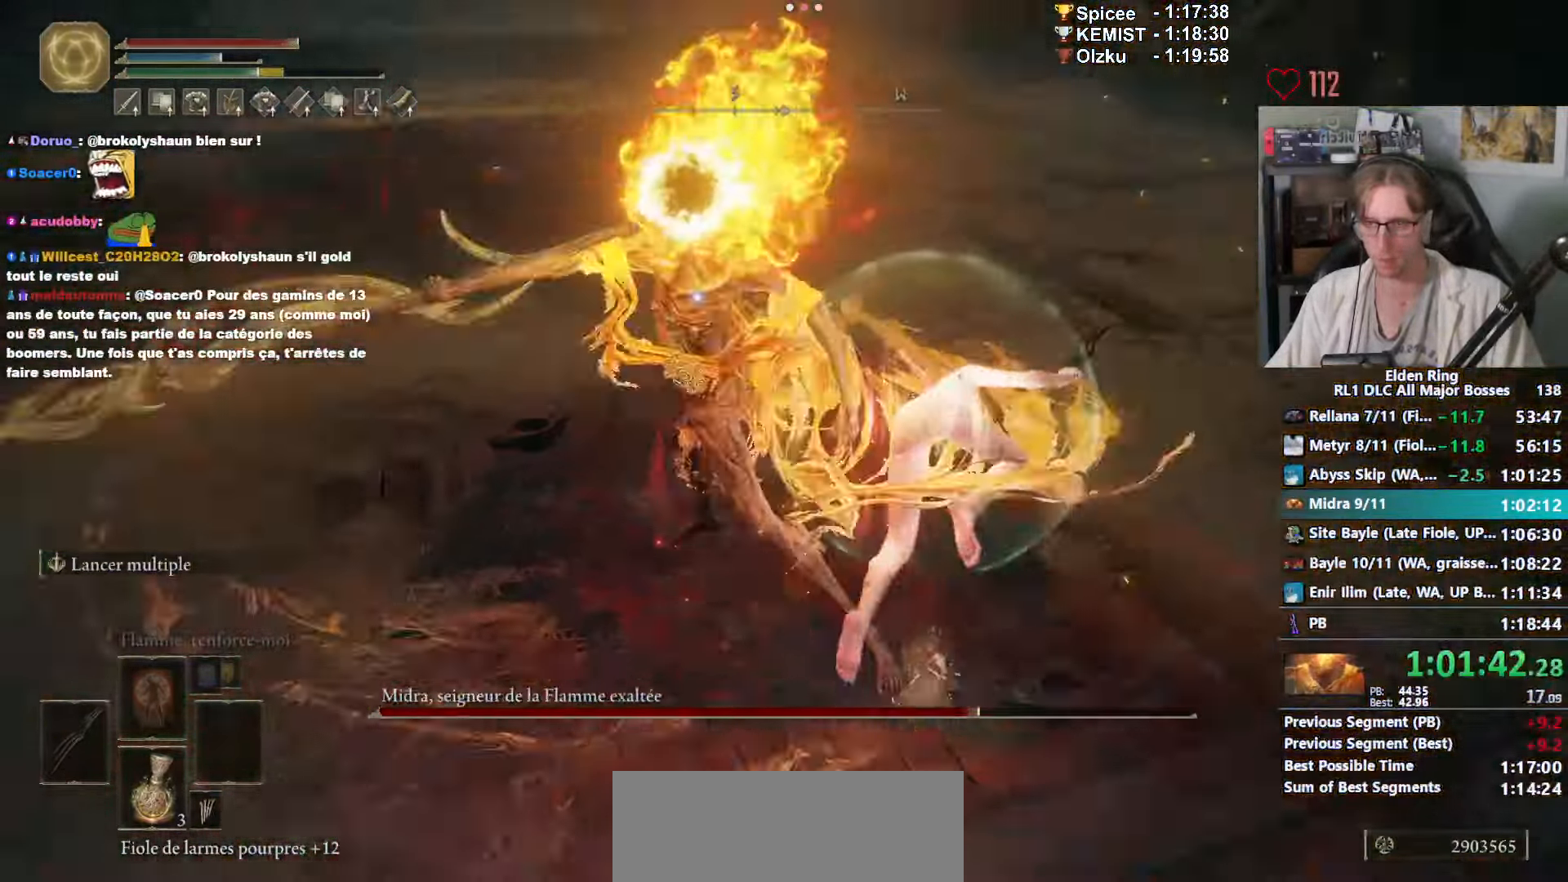
{"keys": ["z"], "mouse": [], "events": []}
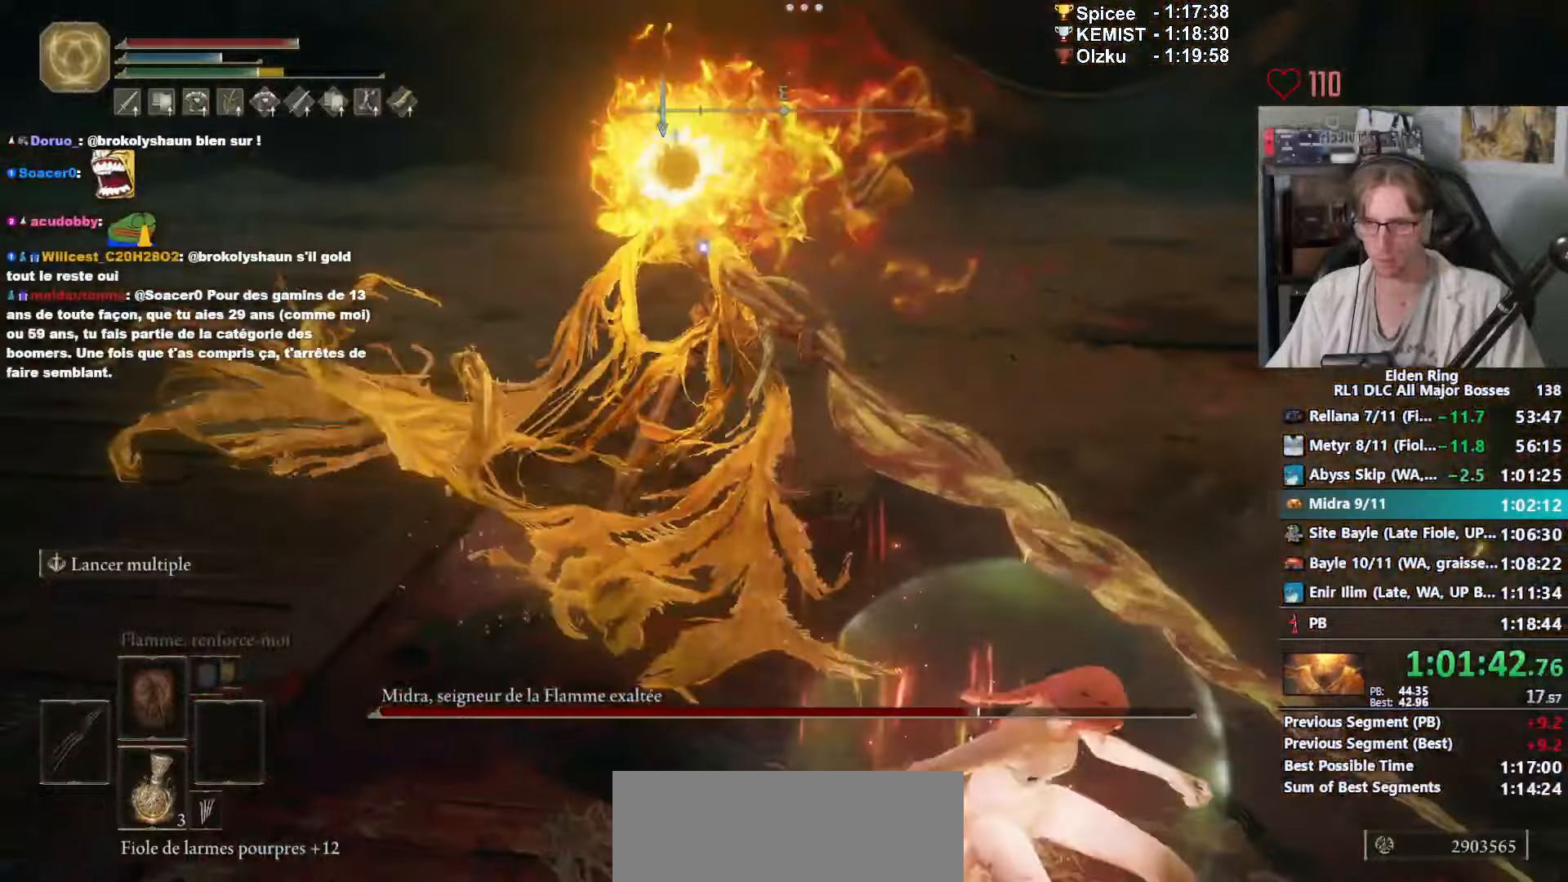
{"keys": ["z"], "mouse": ["left"], "events": [[384, "mouse_left", "down"]]}
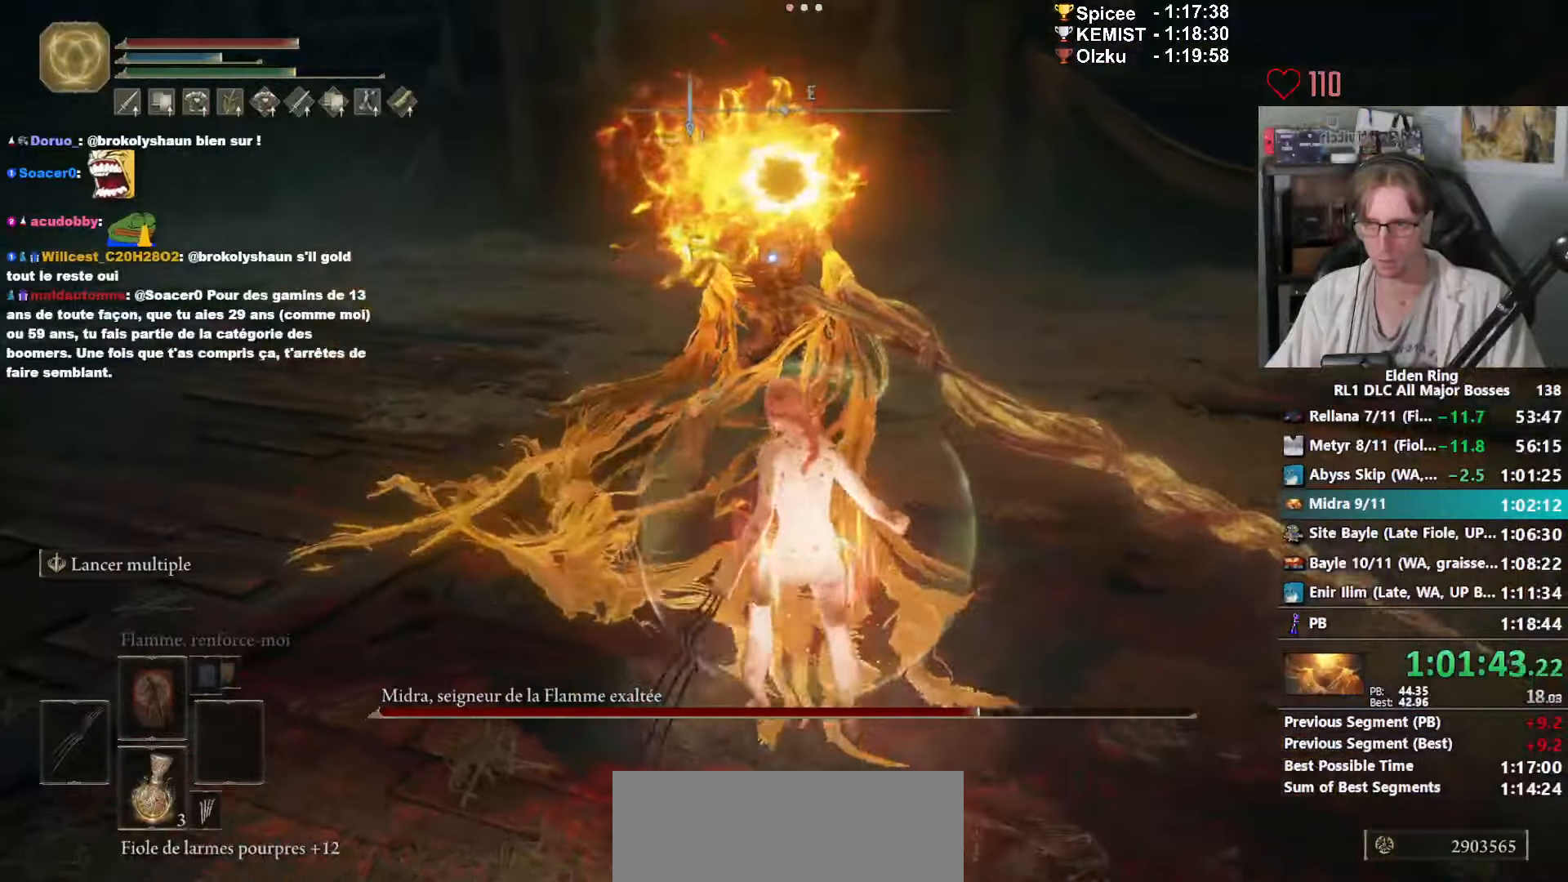
{"keys": ["z"], "mouse": [], "events": [[17, "mouse_left", "up"], [350, "mouse_left", "down"], [434, "mouse_left", "up"]]}
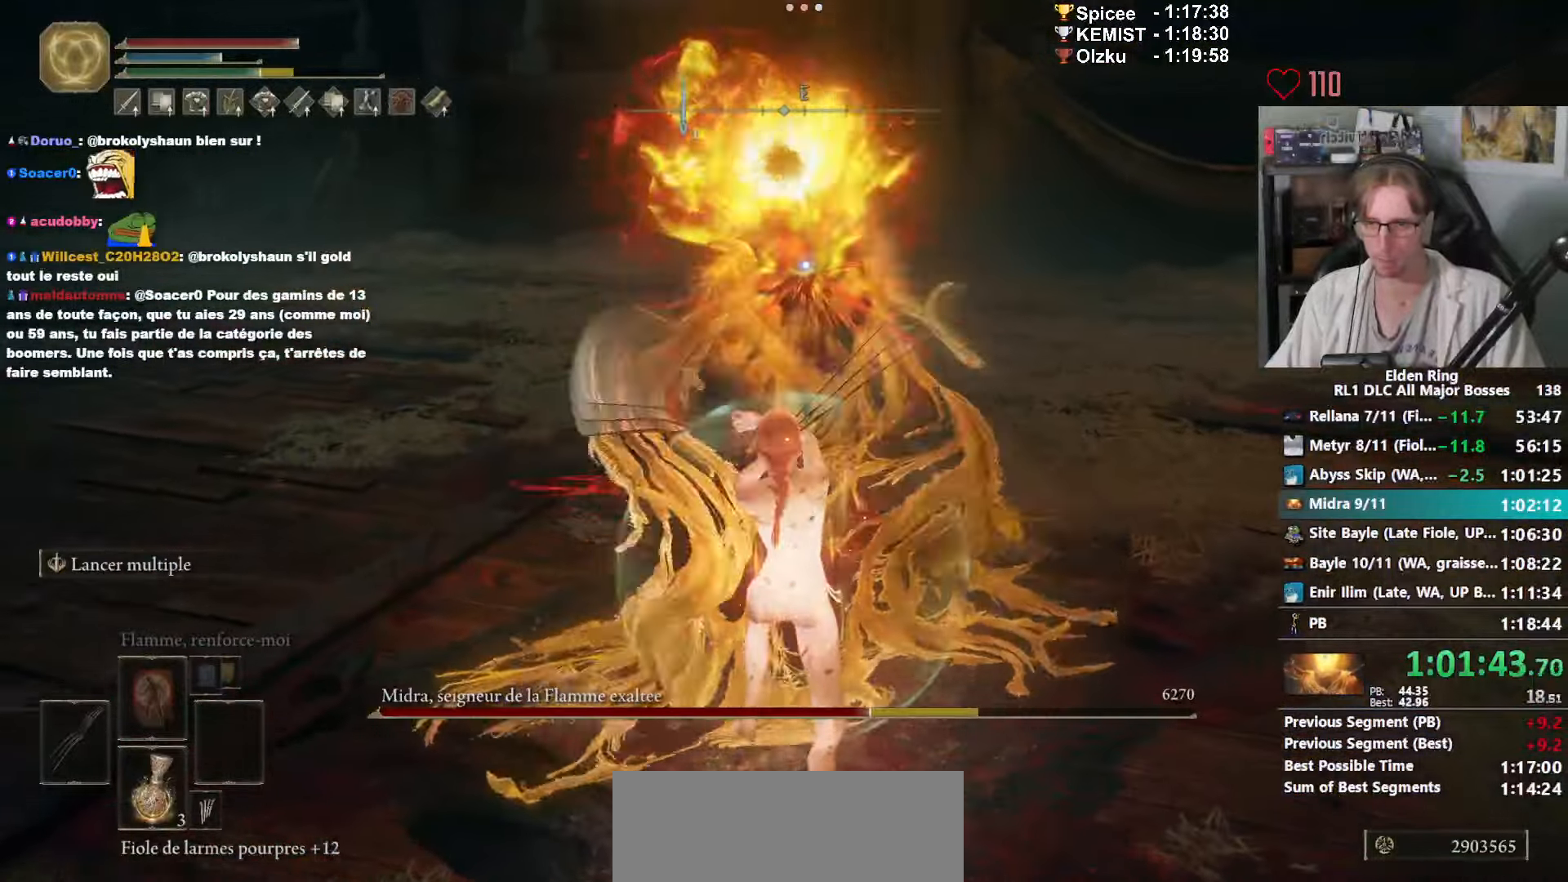
{"keys": ["z"], "mouse": ["left"], "events": [[84, "mouse_left", "down"], [184, "mouse_left", "up"], [267, "mouse_left", "down"], [367, "mouse_left", "up"], [500, "mouse_left", "down"]]}
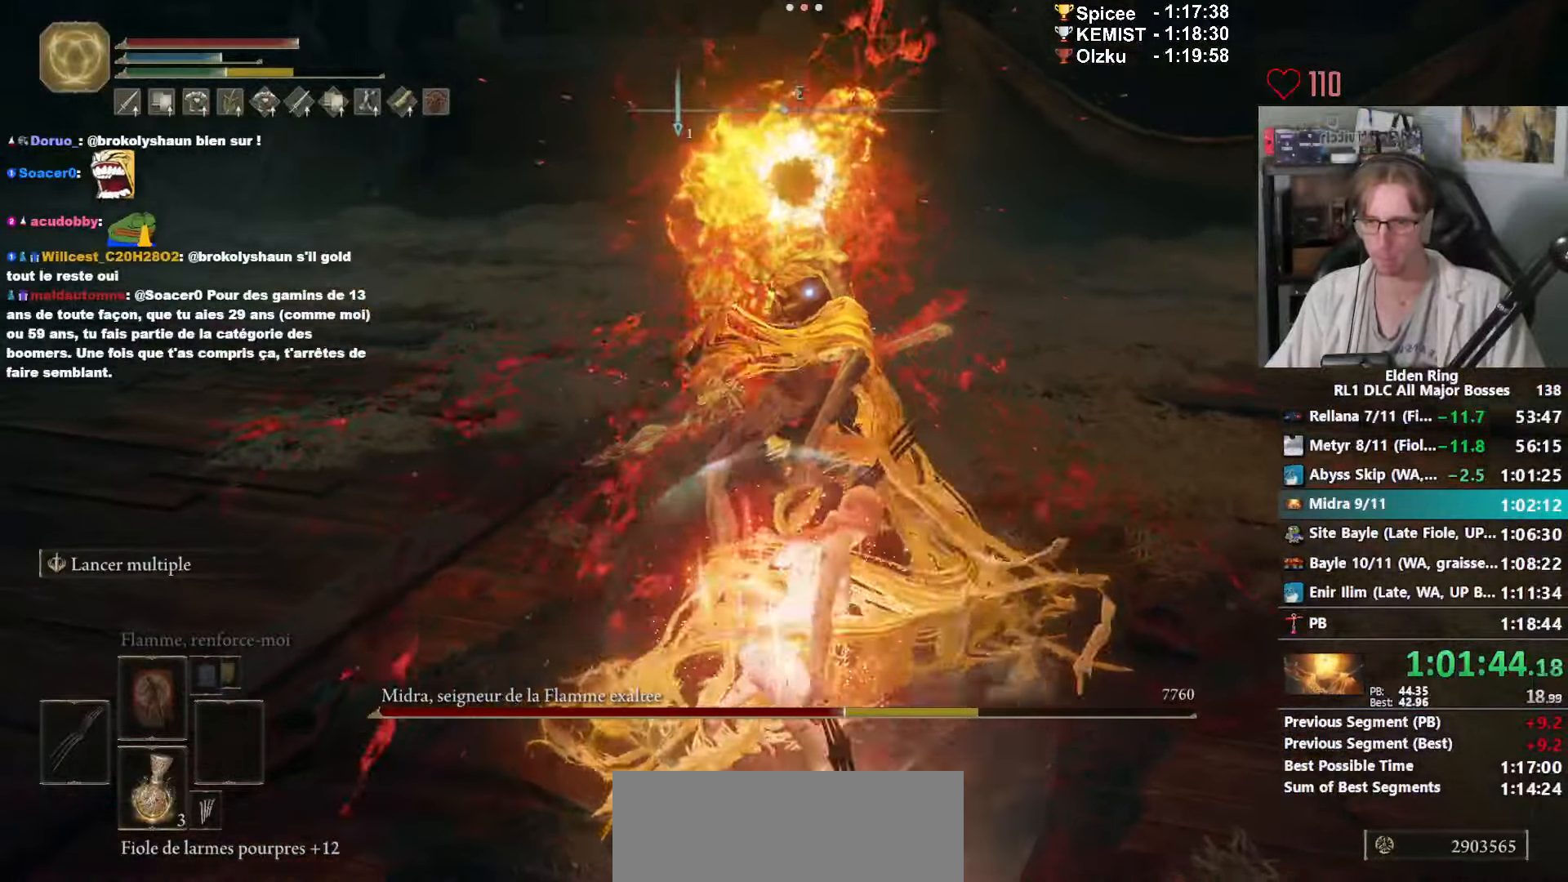
{"keys": ["z"], "mouse": [], "events": [[100, "mouse_left", "up"], [184, "mouse_left", "down"], [284, "mouse_left", "up"], [384, "mouse_left", "down"], [467, "mouse_left", "up"]]}
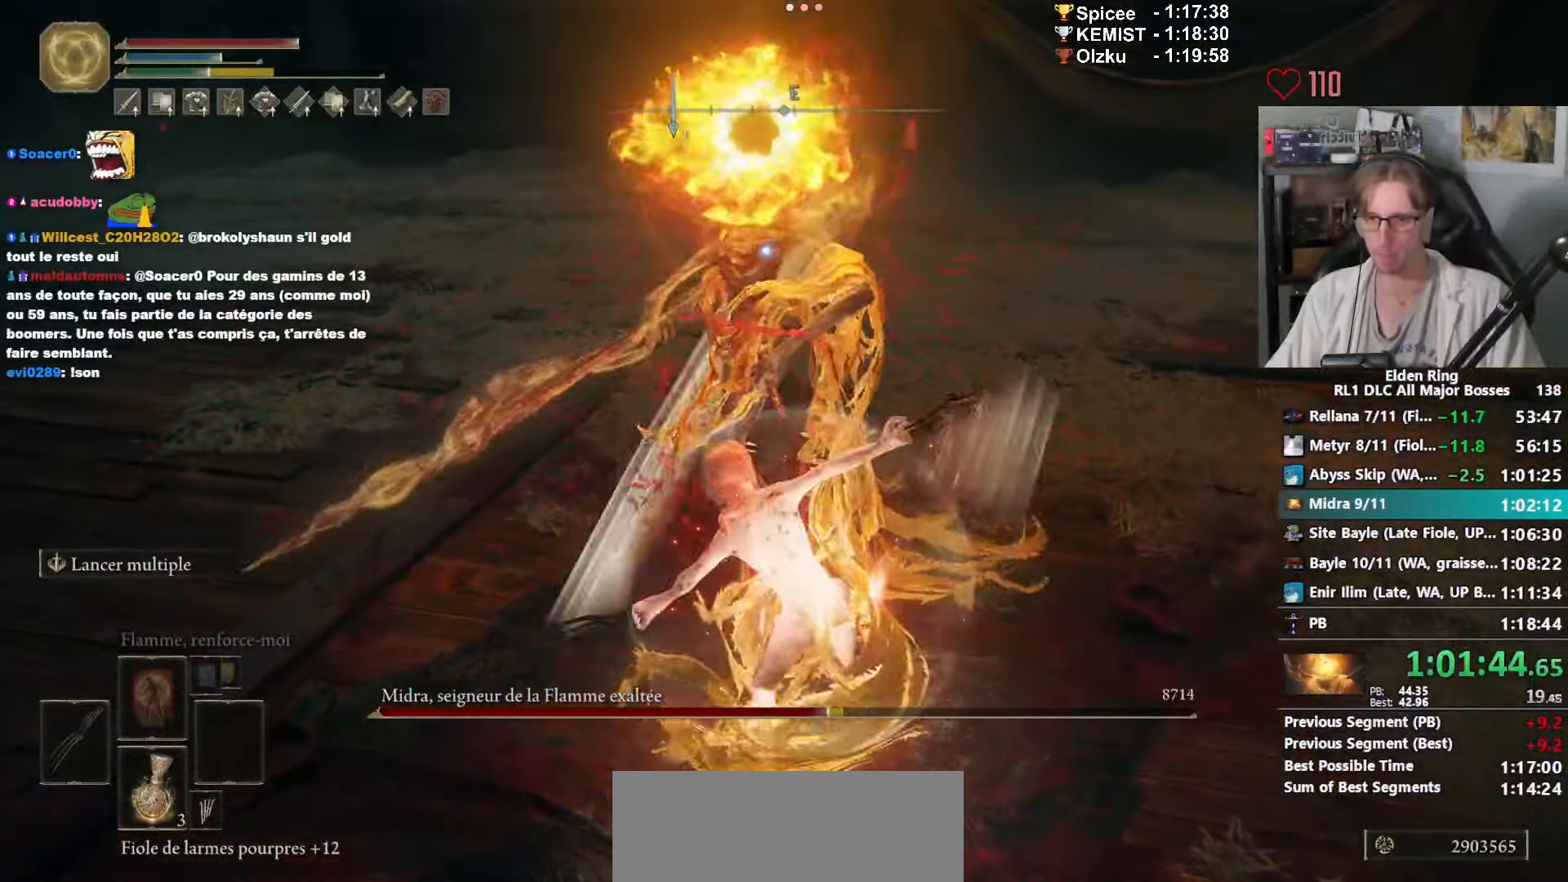
{"keys": ["z"], "mouse": [], "events": [[117, "mouse_left", "down"], [200, "mouse_left", "up"], [300, "mouse_left", "down"], [434, "mouse_left", "up"]]}
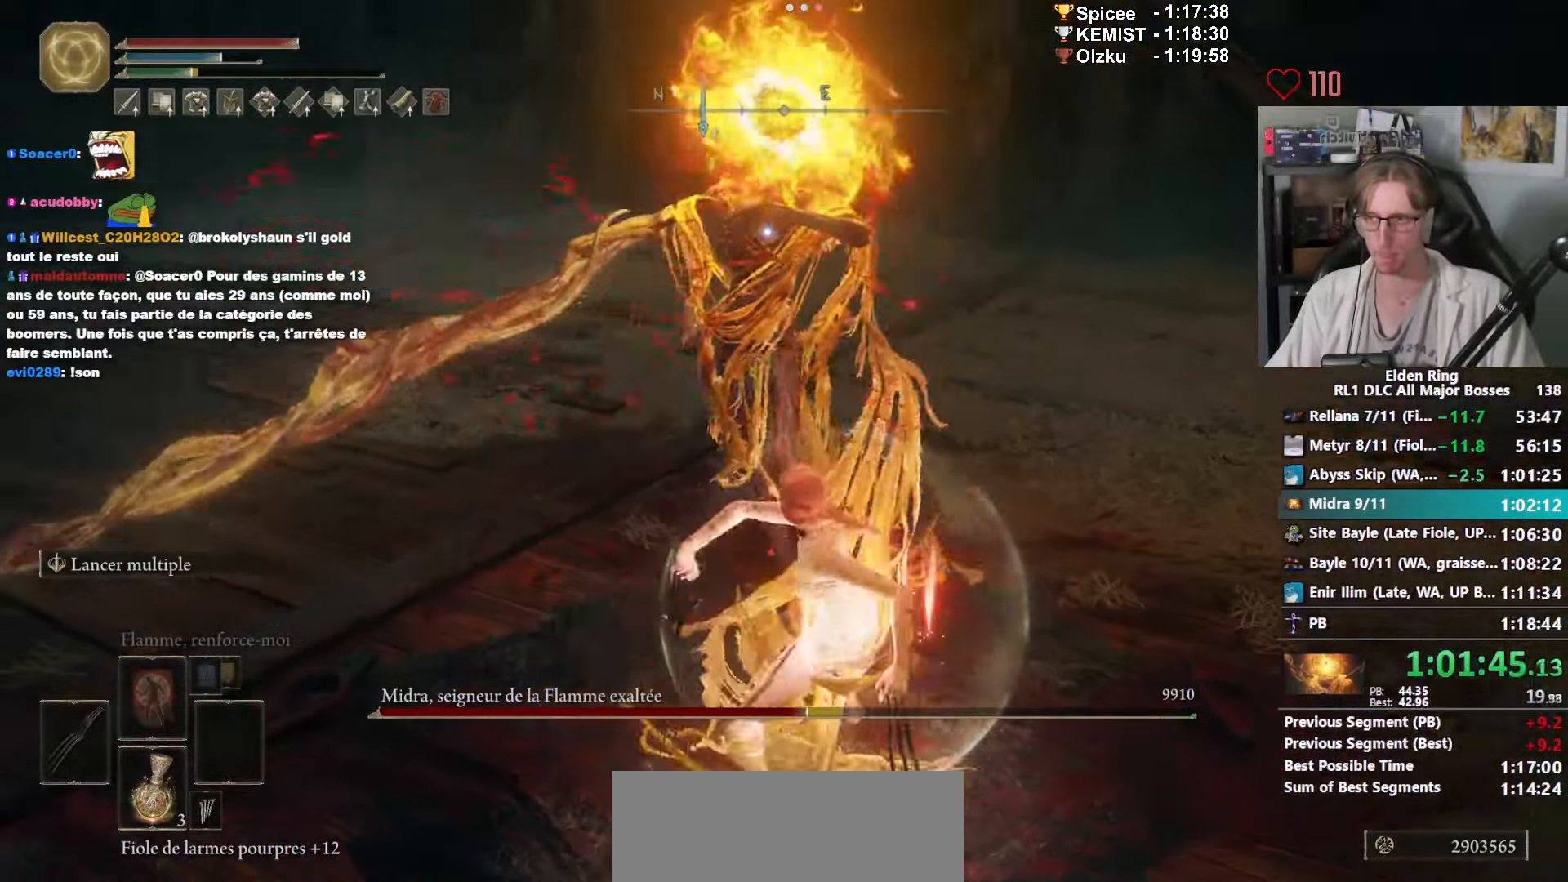
{"keys": ["q", "z"], "mouse": [], "events": [[34, "mouse_left", "down"], [184, "mouse_left", "up"], [500, "q", "down"]]}
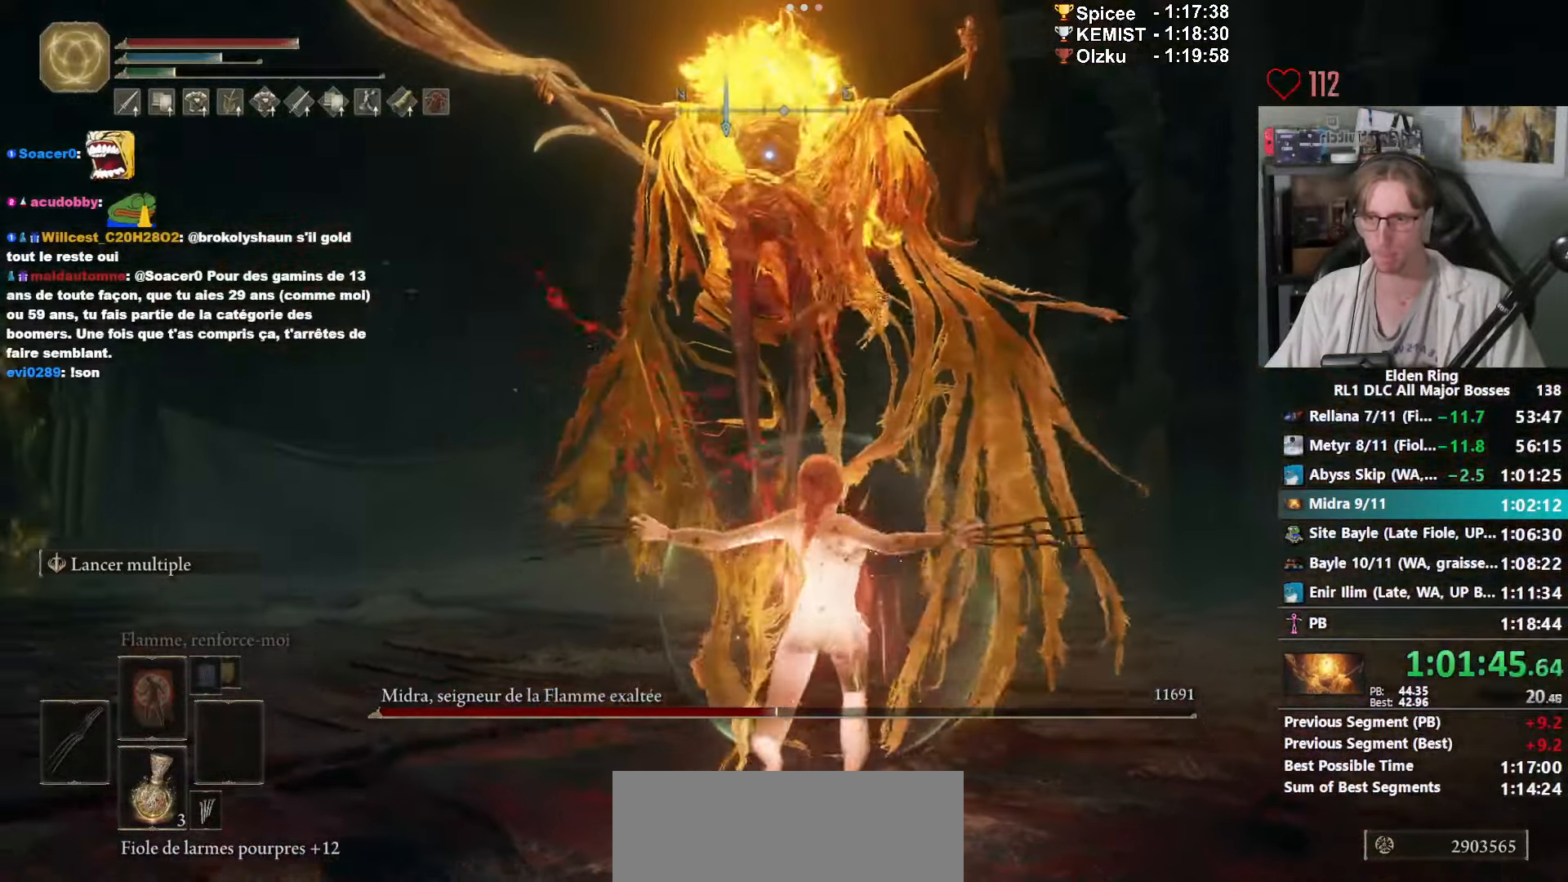
{"keys": ["q"], "mouse": [], "events": [[134, "z", "up"]]}
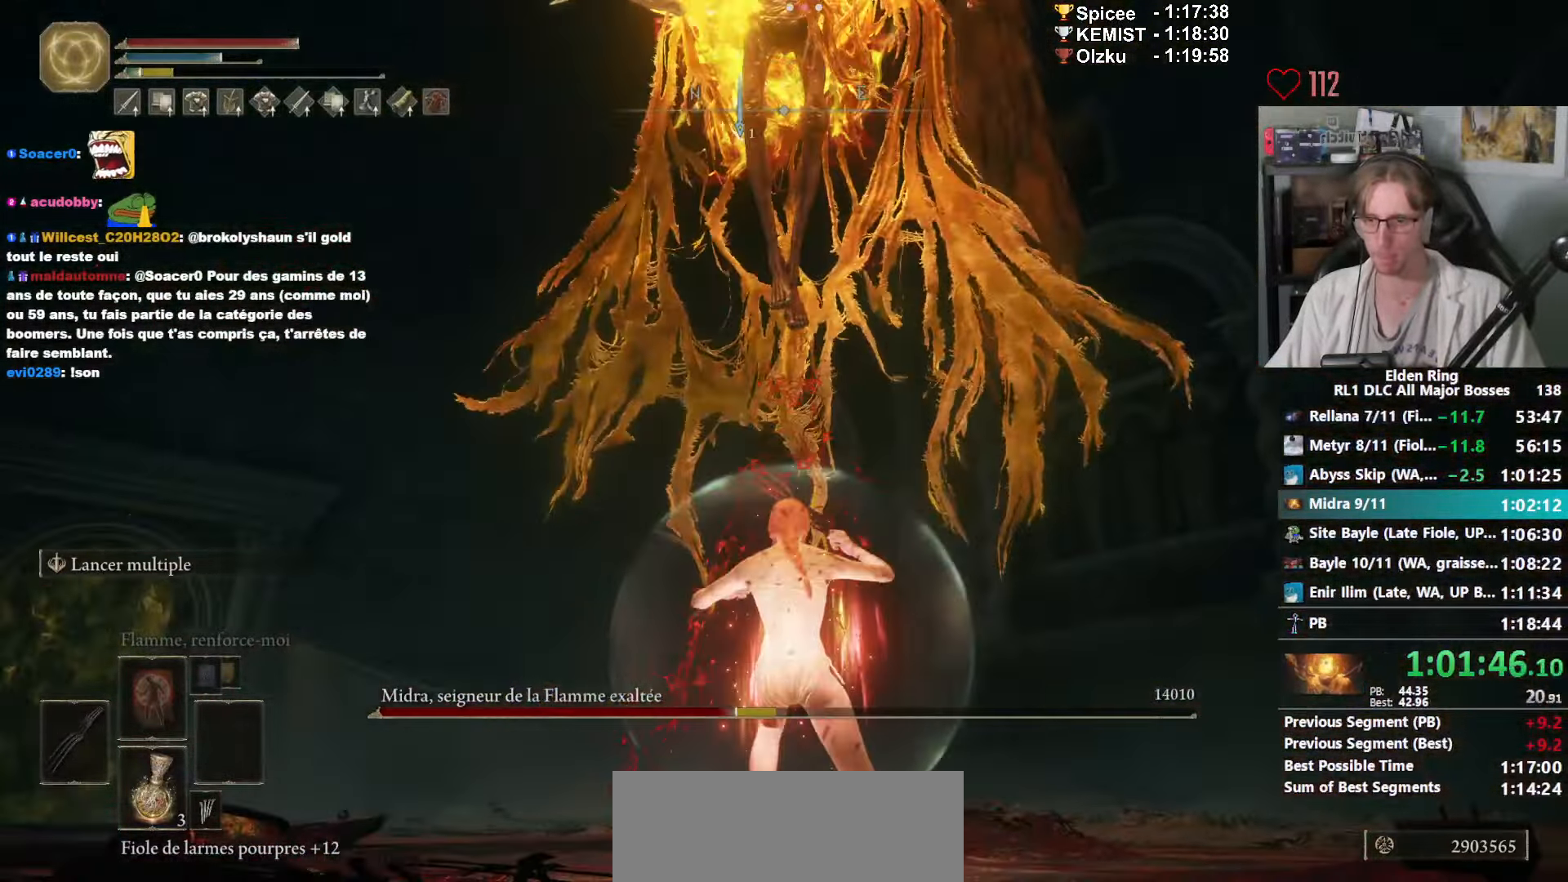
{"keys": ["q", "z"], "mouse": [], "events": [[250, "z", "down"]]}
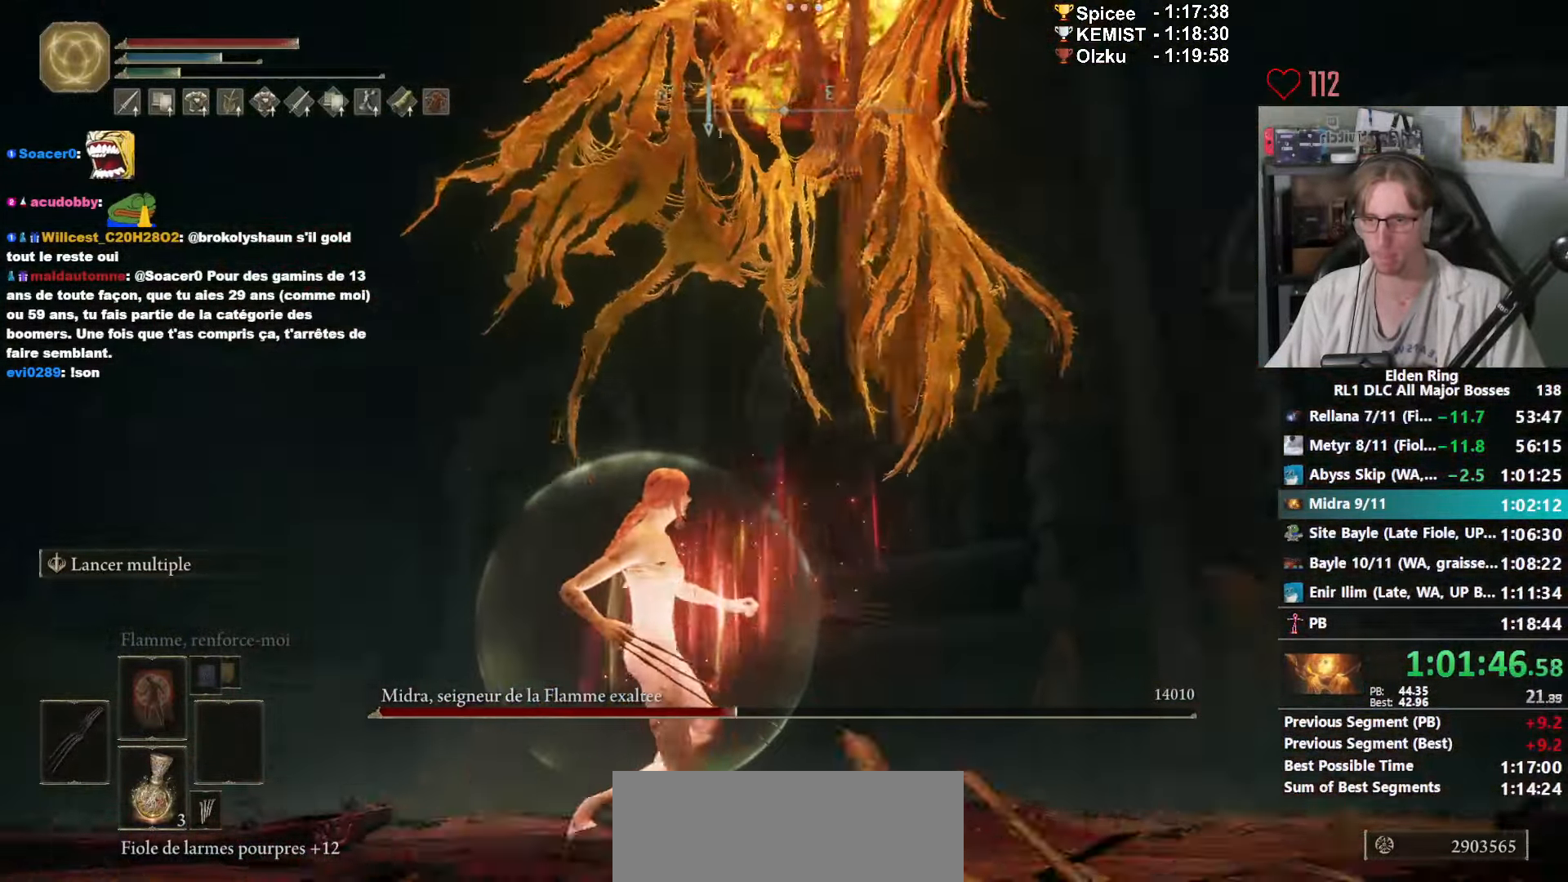
{"keys": ["q", "z"], "mouse": [], "events": []}
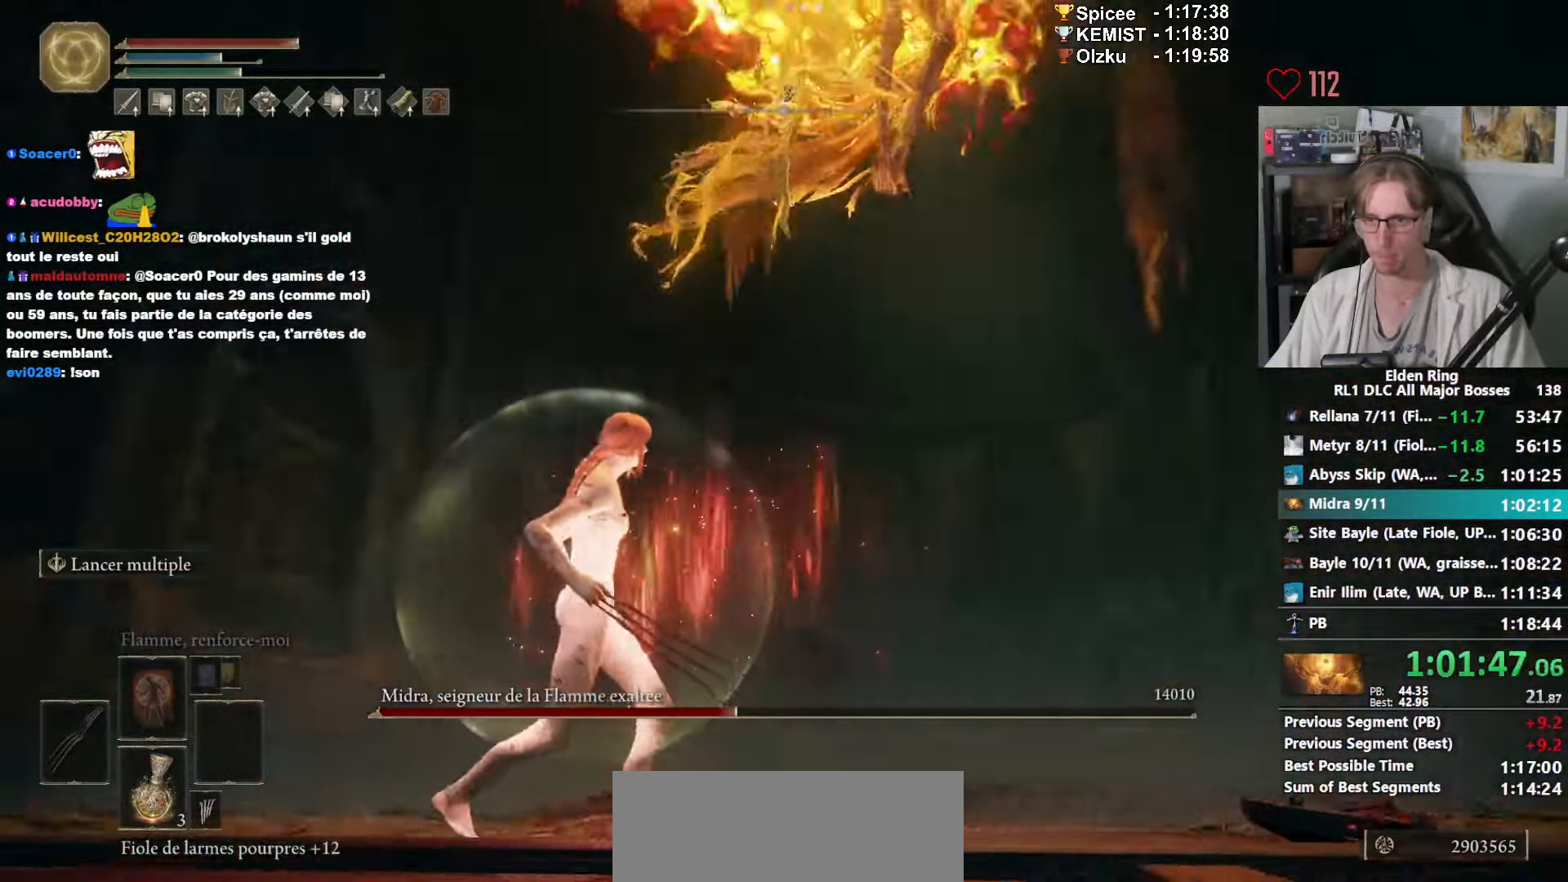
{"keys": ["q", "space", "z"], "mouse": [], "events": [[50, "space", "down"]]}
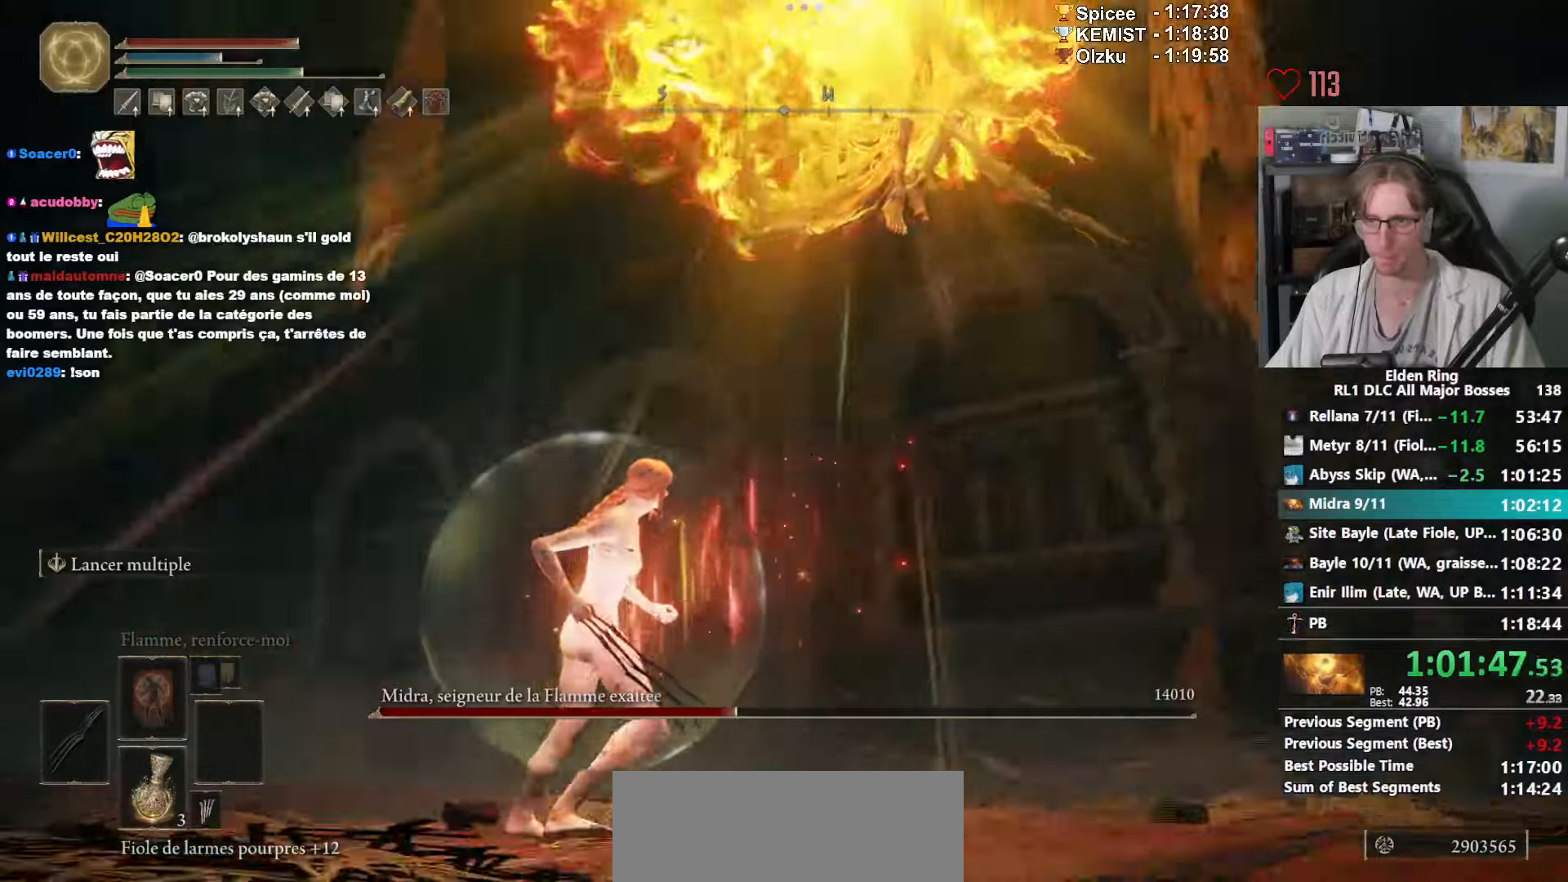
{"keys": ["q", "space"], "mouse": [], "events": [[433, "z", "up"]]}
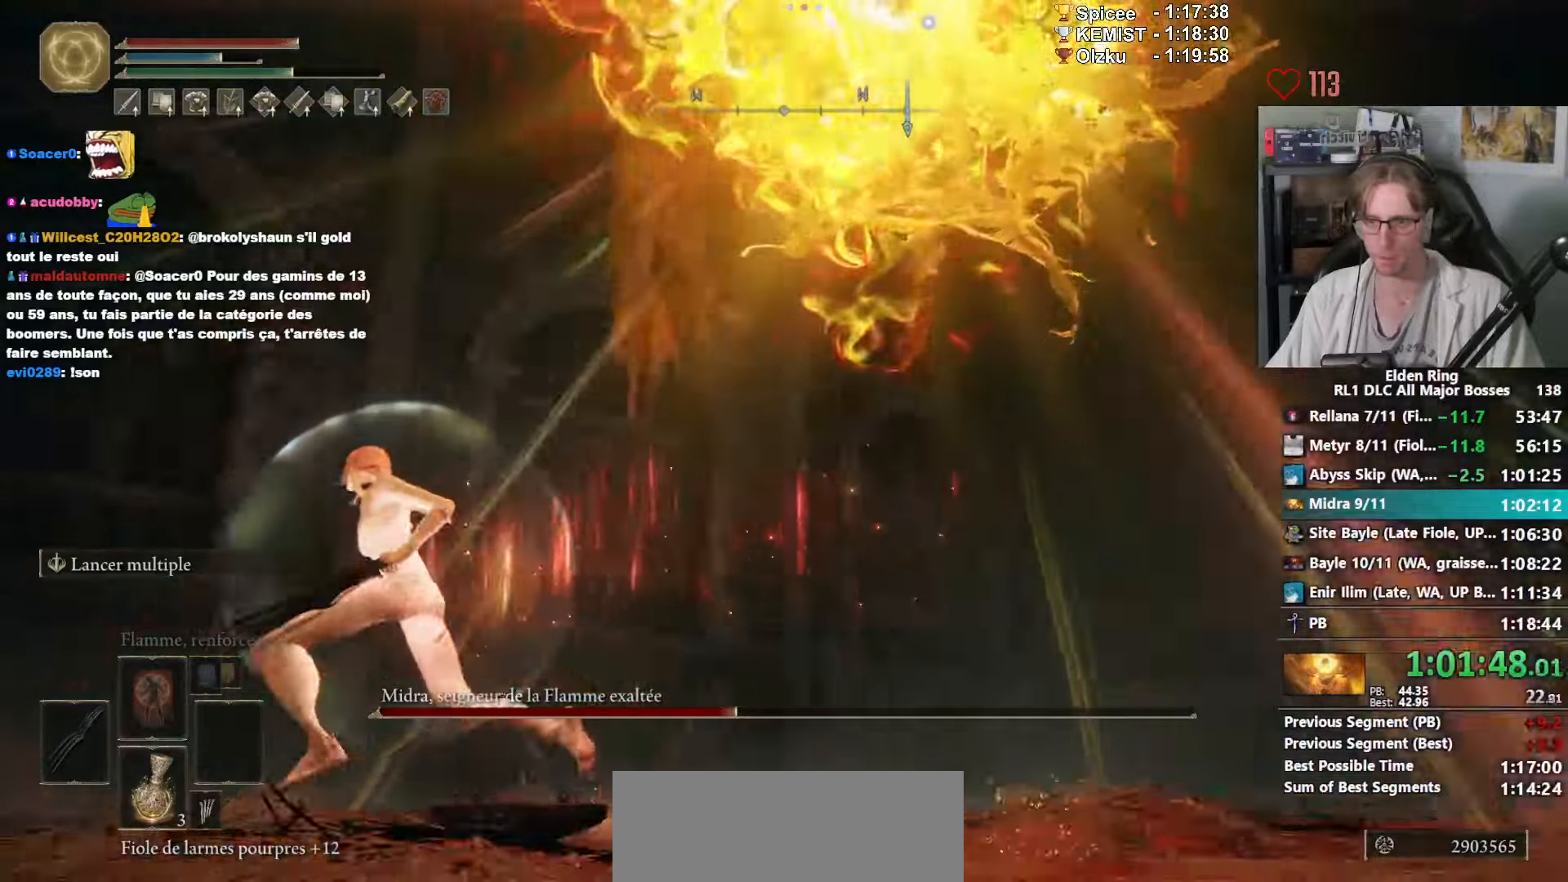
{"keys": ["q", "s", "space"], "mouse": [], "events": [[316, "s", "down"]]}
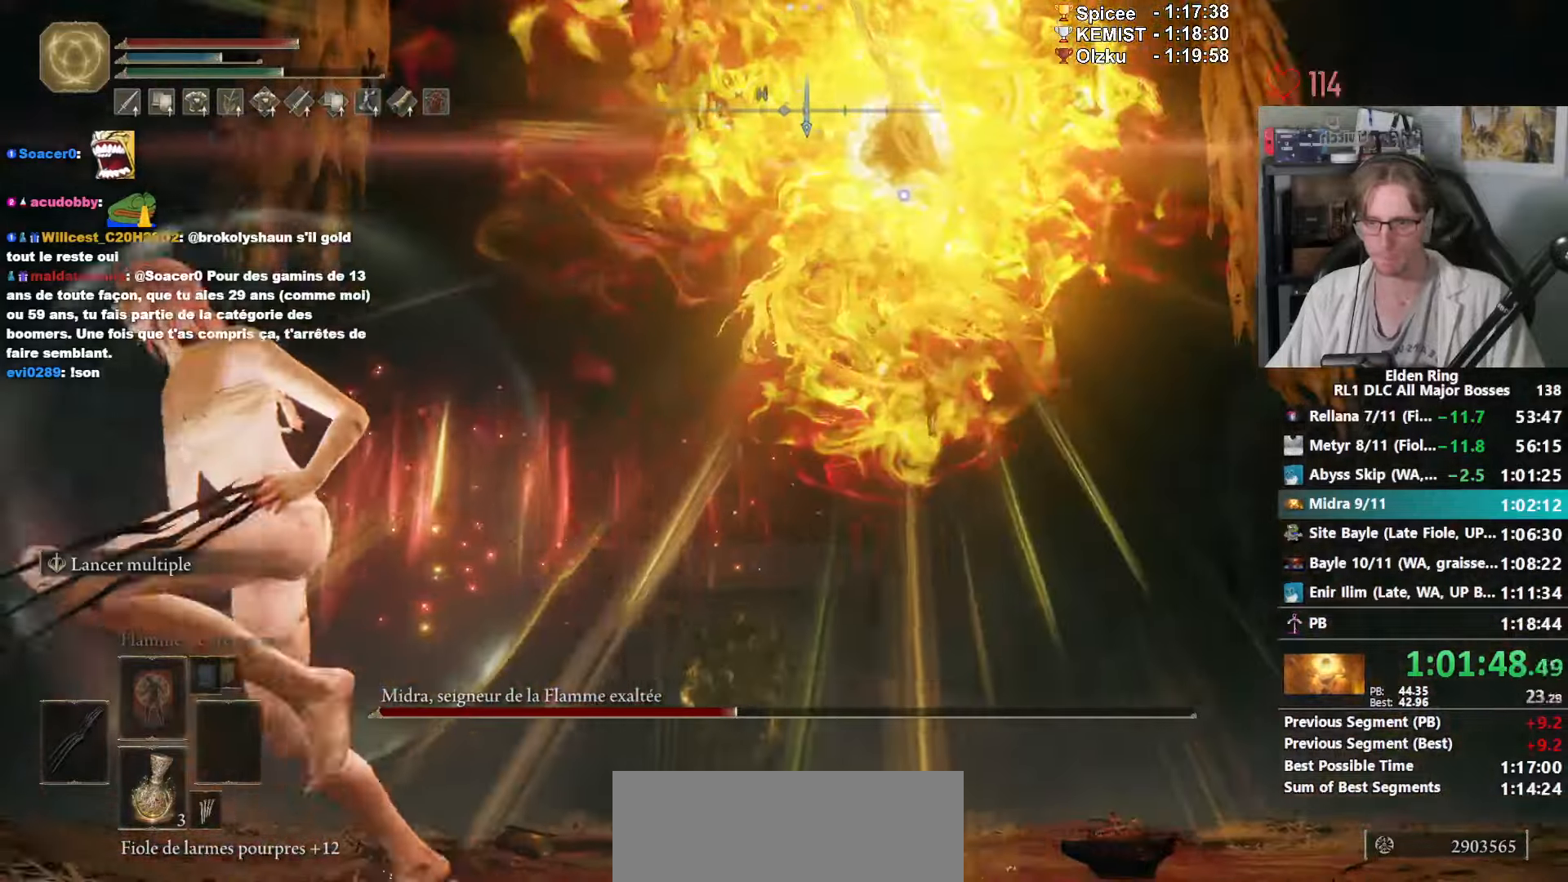
{"keys": ["s", "space"], "mouse": [], "events": [[383, "q", "up"]]}
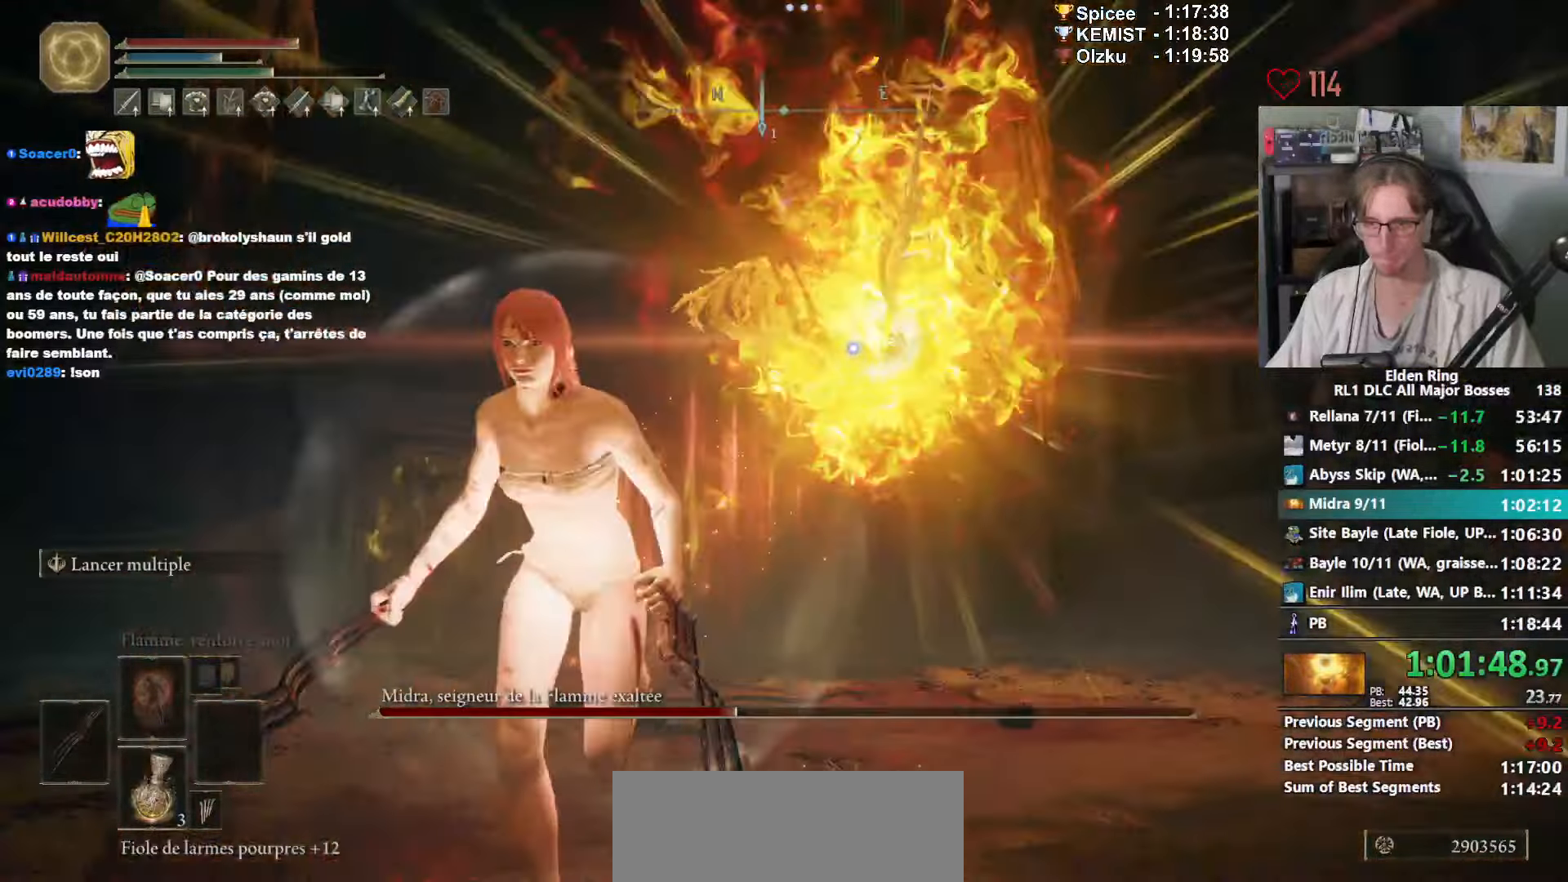
{"keys": ["q", "s"], "mouse": [], "events": [[116, "space", "up"], [433, "q", "down"]]}
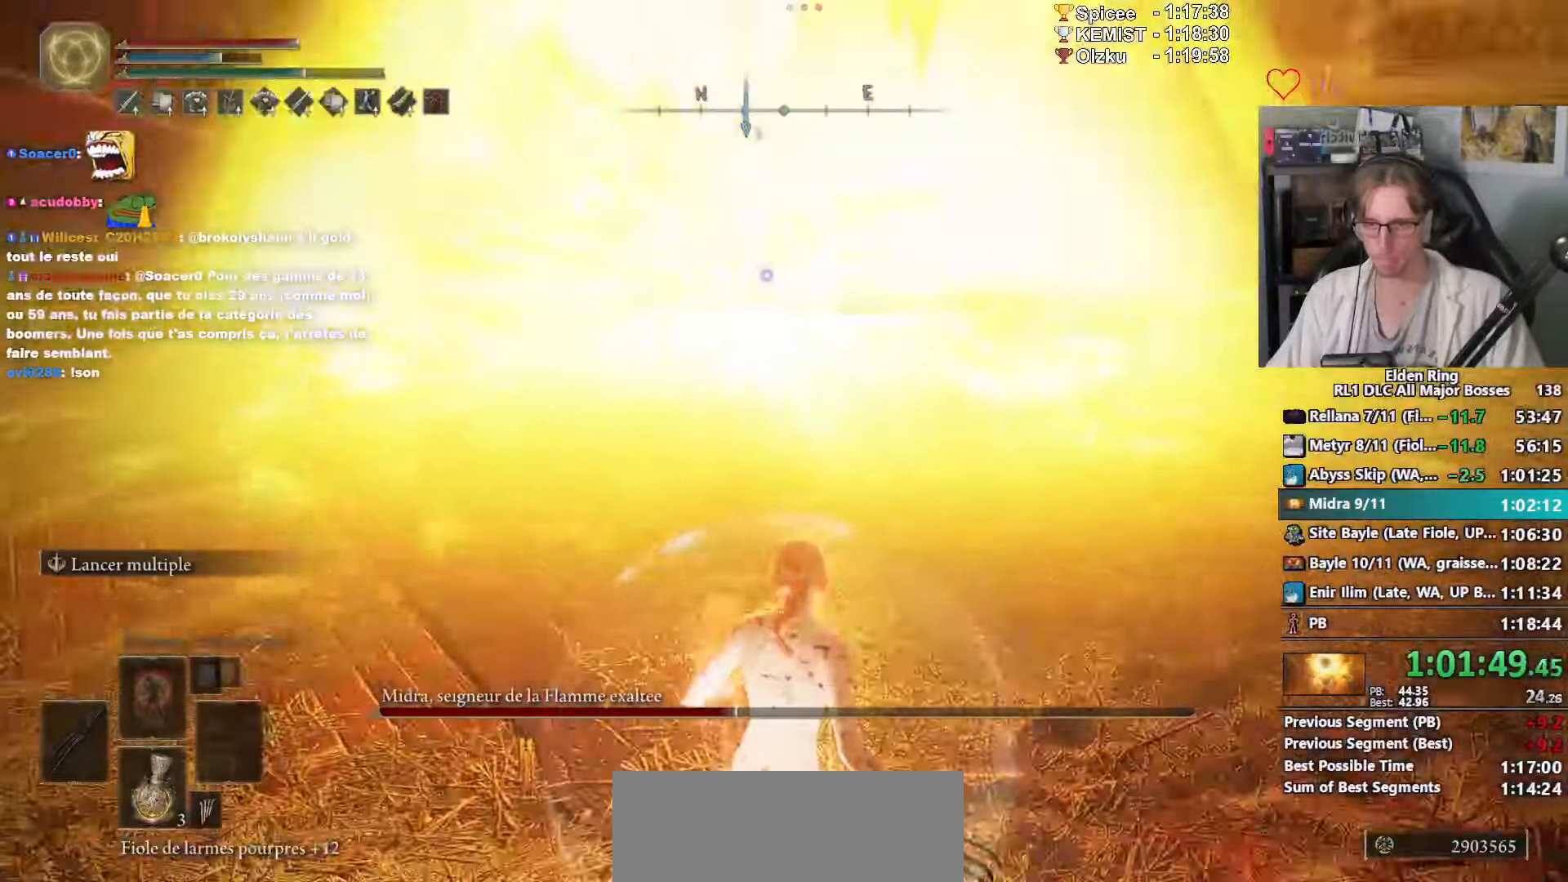
{"keys": ["q", "space", "z"], "mouse": []}